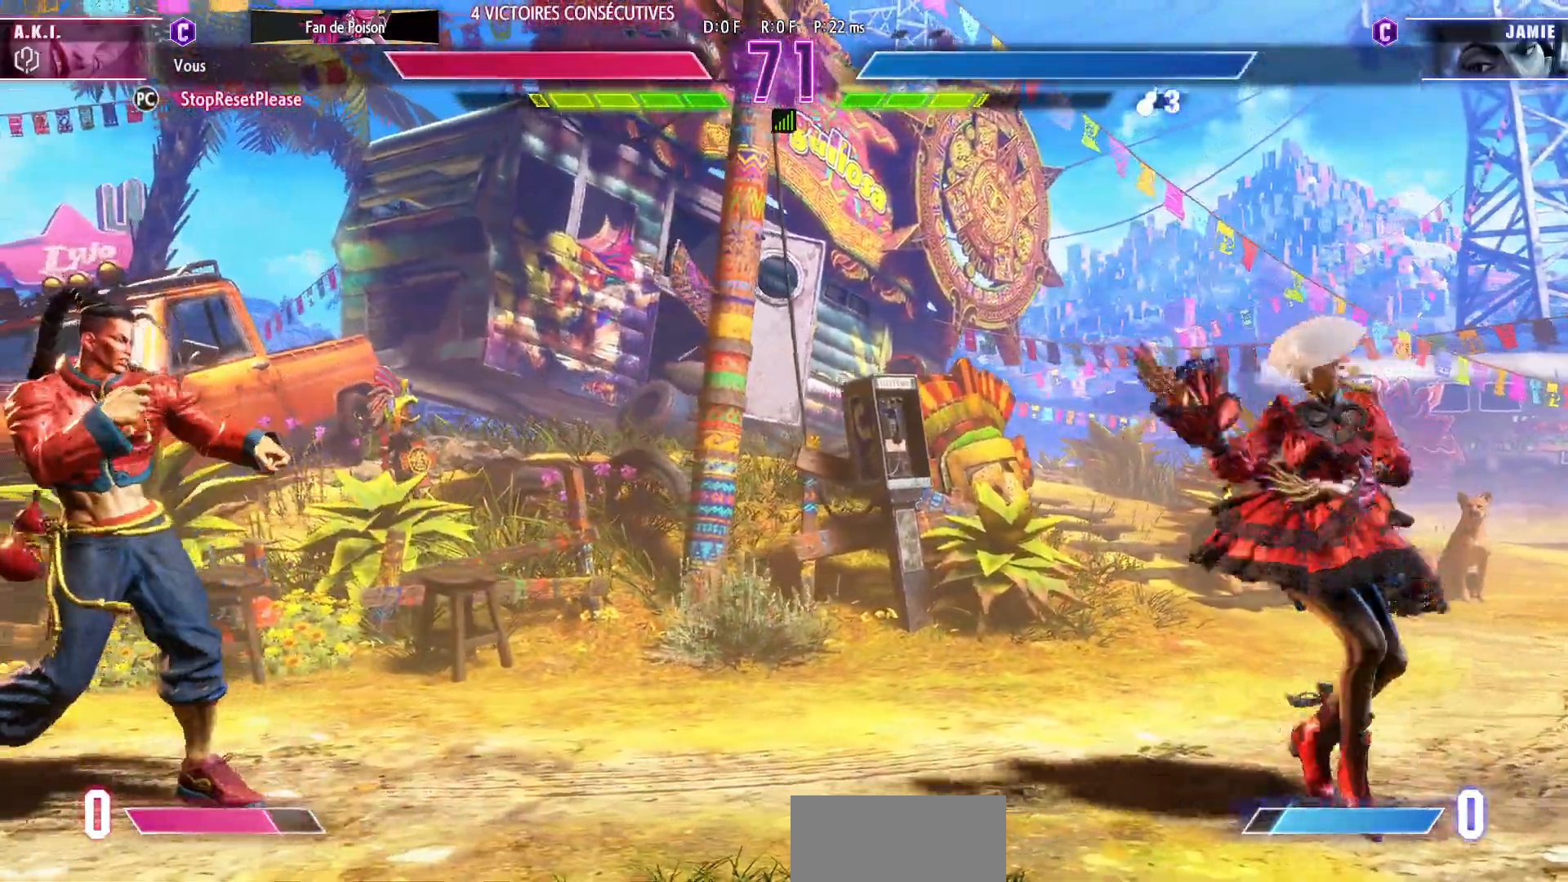
Gameplay with a controller (arcade stick); each line is a JSON object with the inputs held at the frame after it (dt_ms = milliseconds from this image to that frame). "events" lists button and stick changes between this image and that frame as [ms after this image, input, new state], when the widget could be followed in between. Not read: L3 R3.
{"dt_ms": 500, "buttons": [], "left_stick": "left", "events": []}
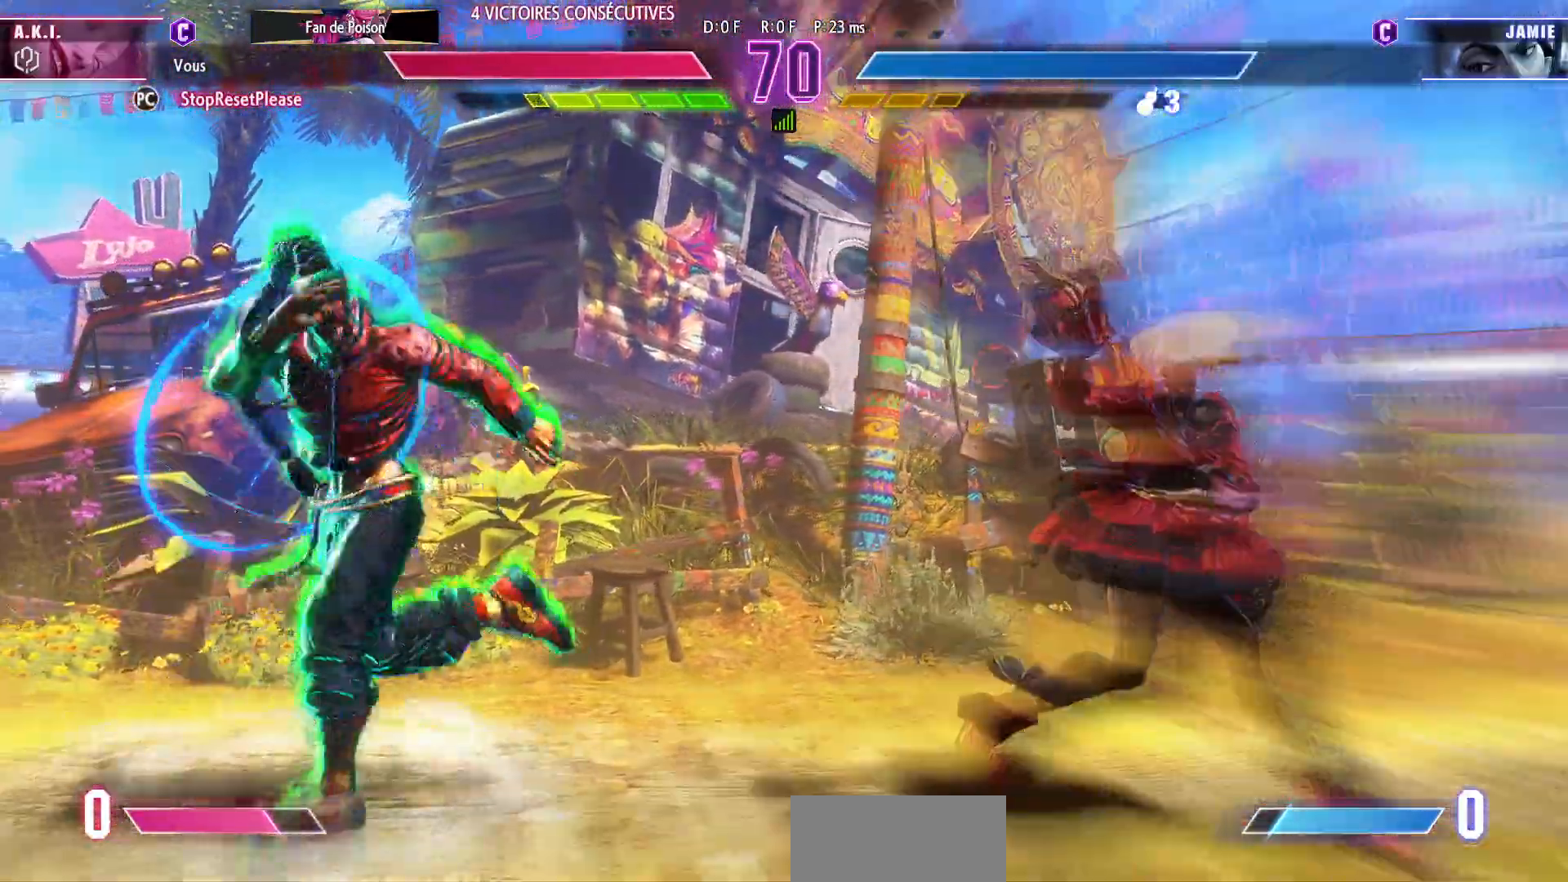
{"dt_ms": 500, "buttons": [], "left_stick": "down-right", "events": [[100, "left_stick", "right"], [217, "left_stick", "down-right"]]}
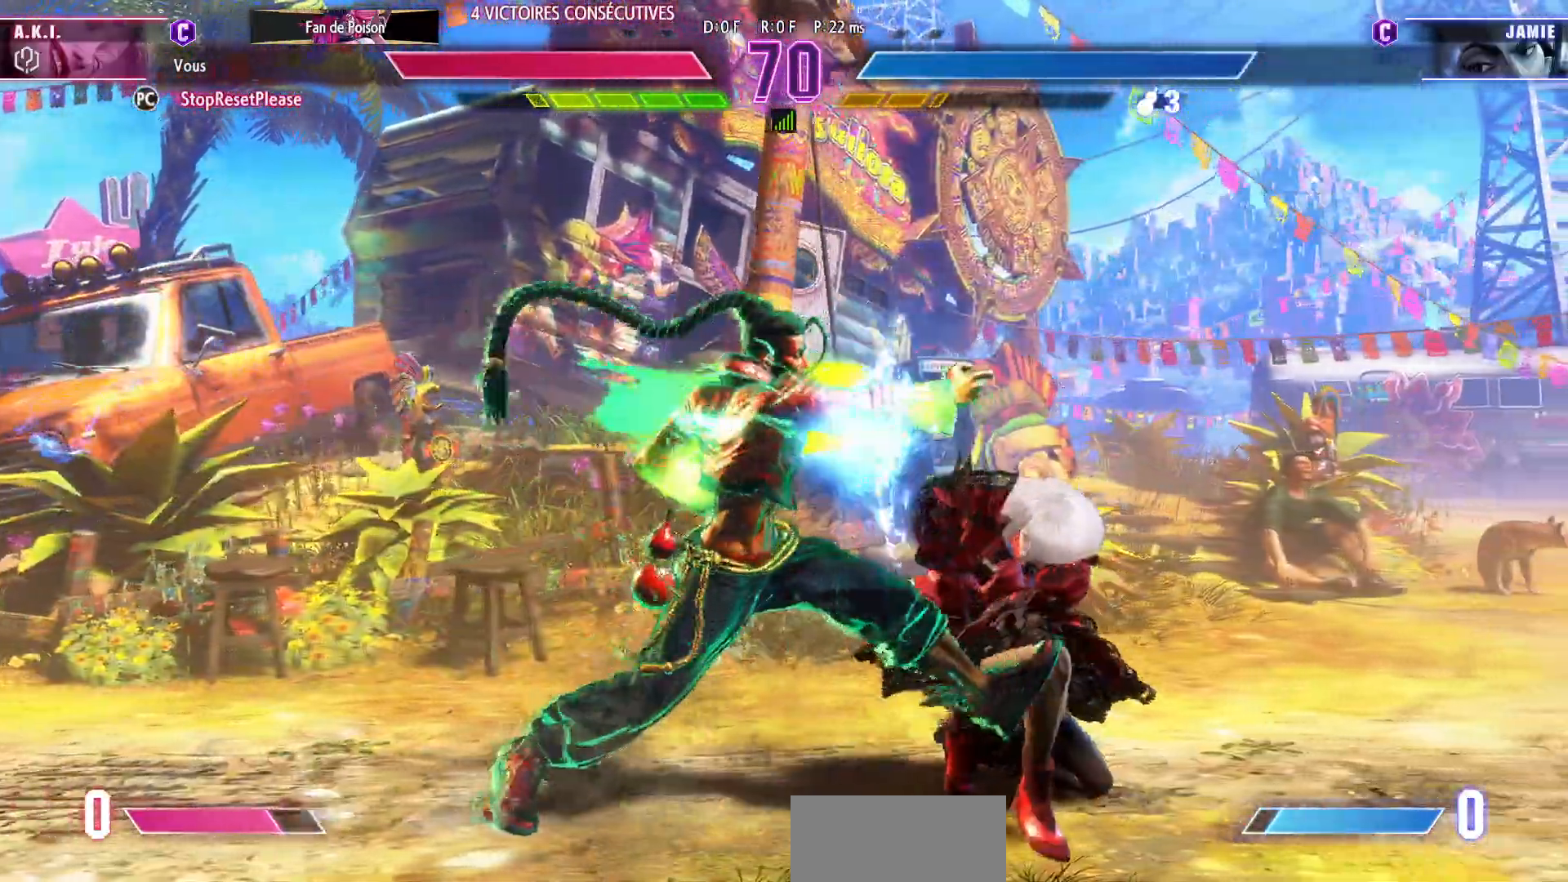
{"dt_ms": 500, "buttons": [], "left_stick": "right", "events": [[167, "left_stick", "right"]]}
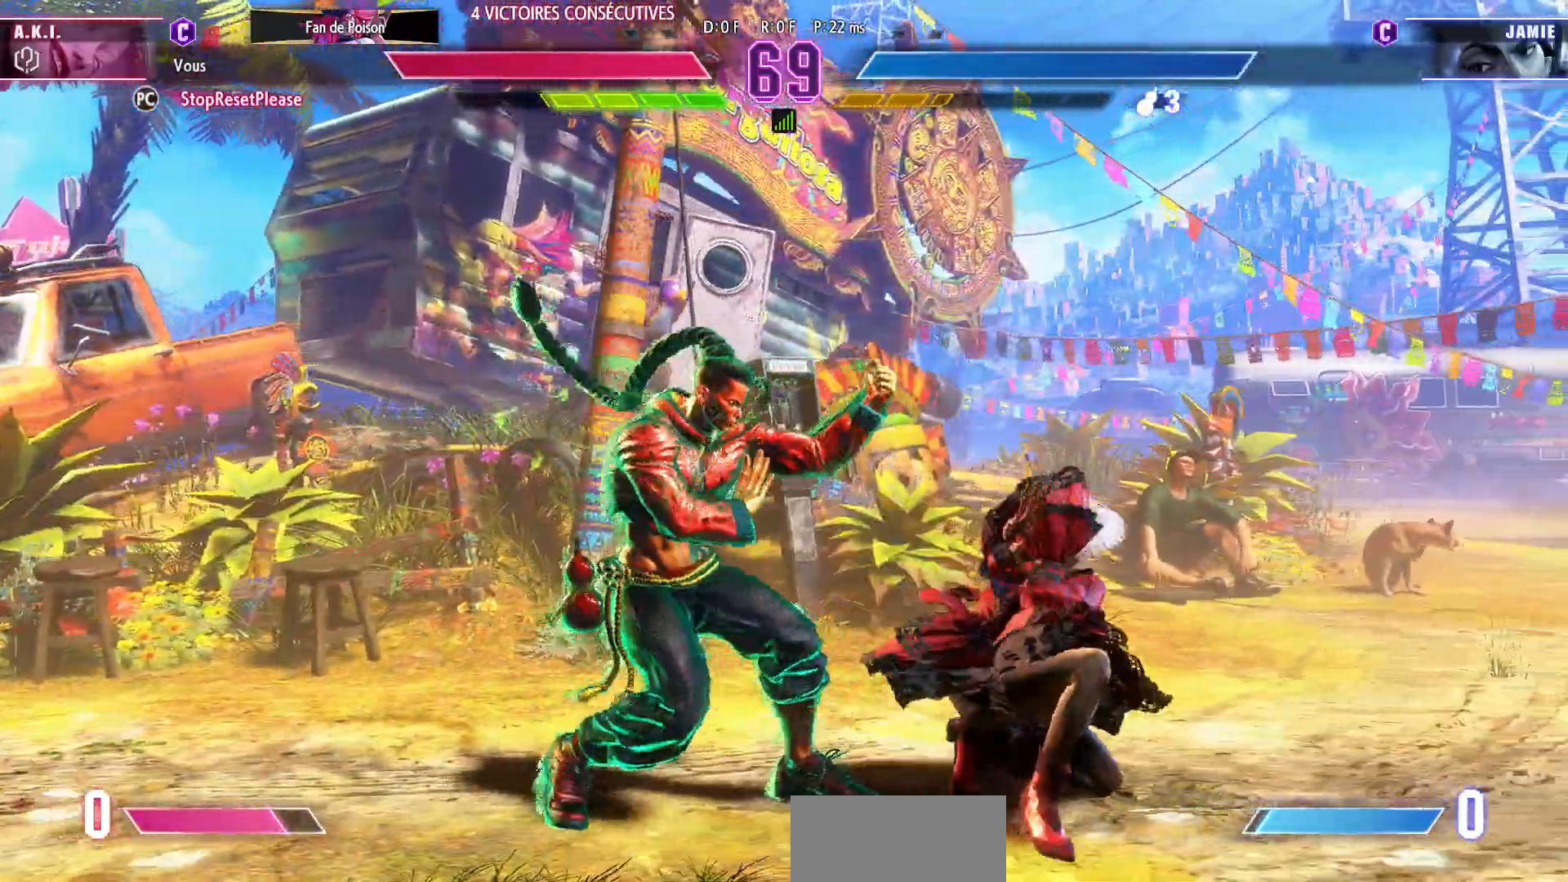
{"dt_ms": 500, "buttons": ["CROSS"], "left_stick": "right", "events": [[433, "CROSS", "down"]]}
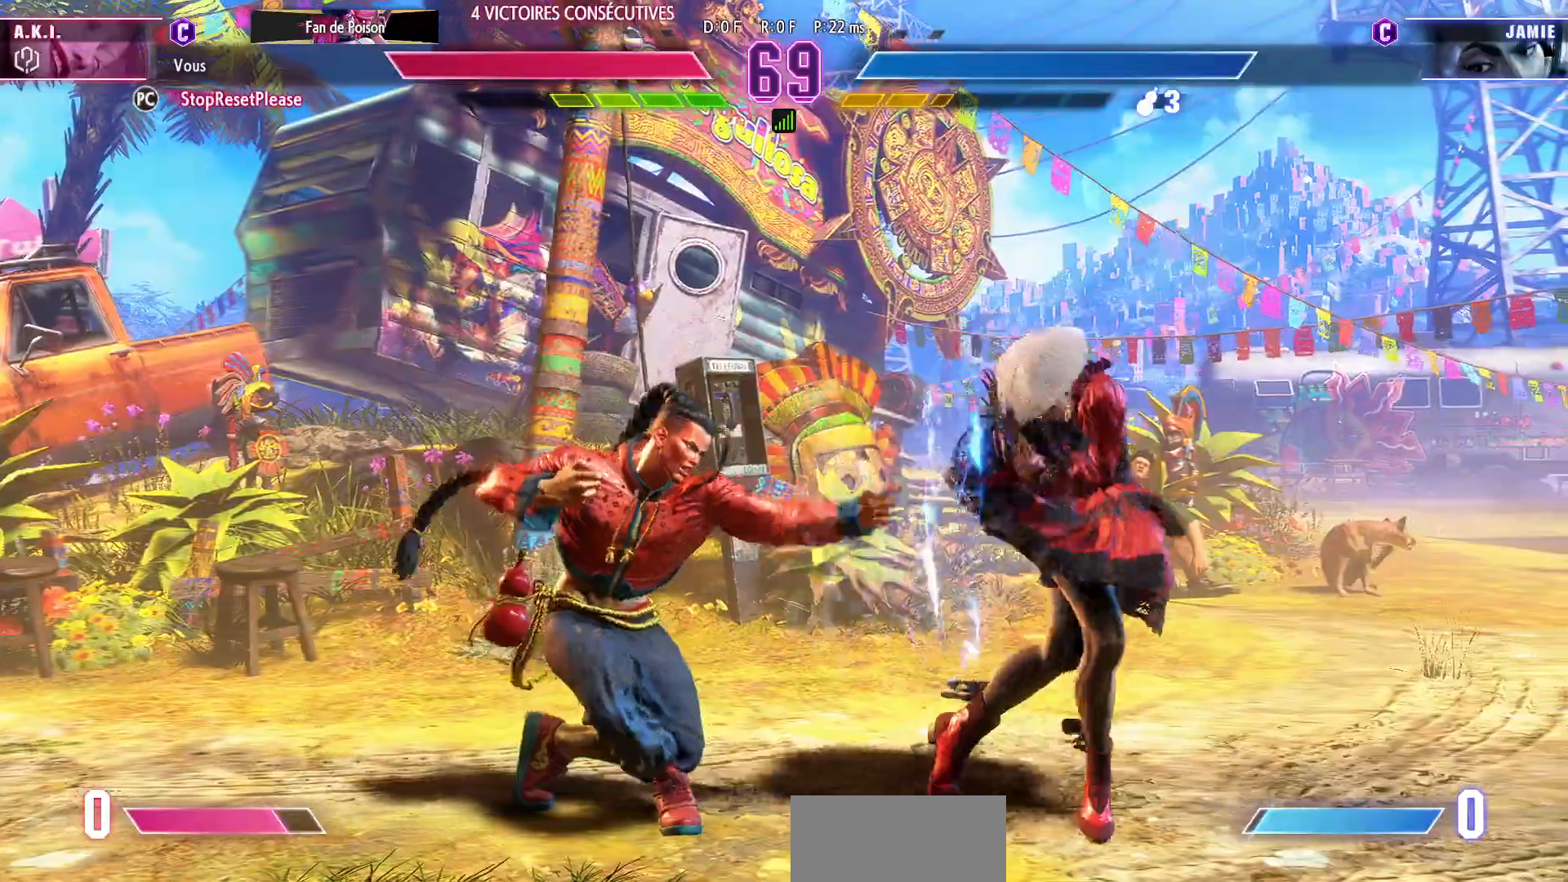
{"dt_ms": 500, "buttons": [], "left_stick": "right", "events": [[17, "CROSS", "up"], [100, "CROSS", "down"], [183, "CROSS", "up"]]}
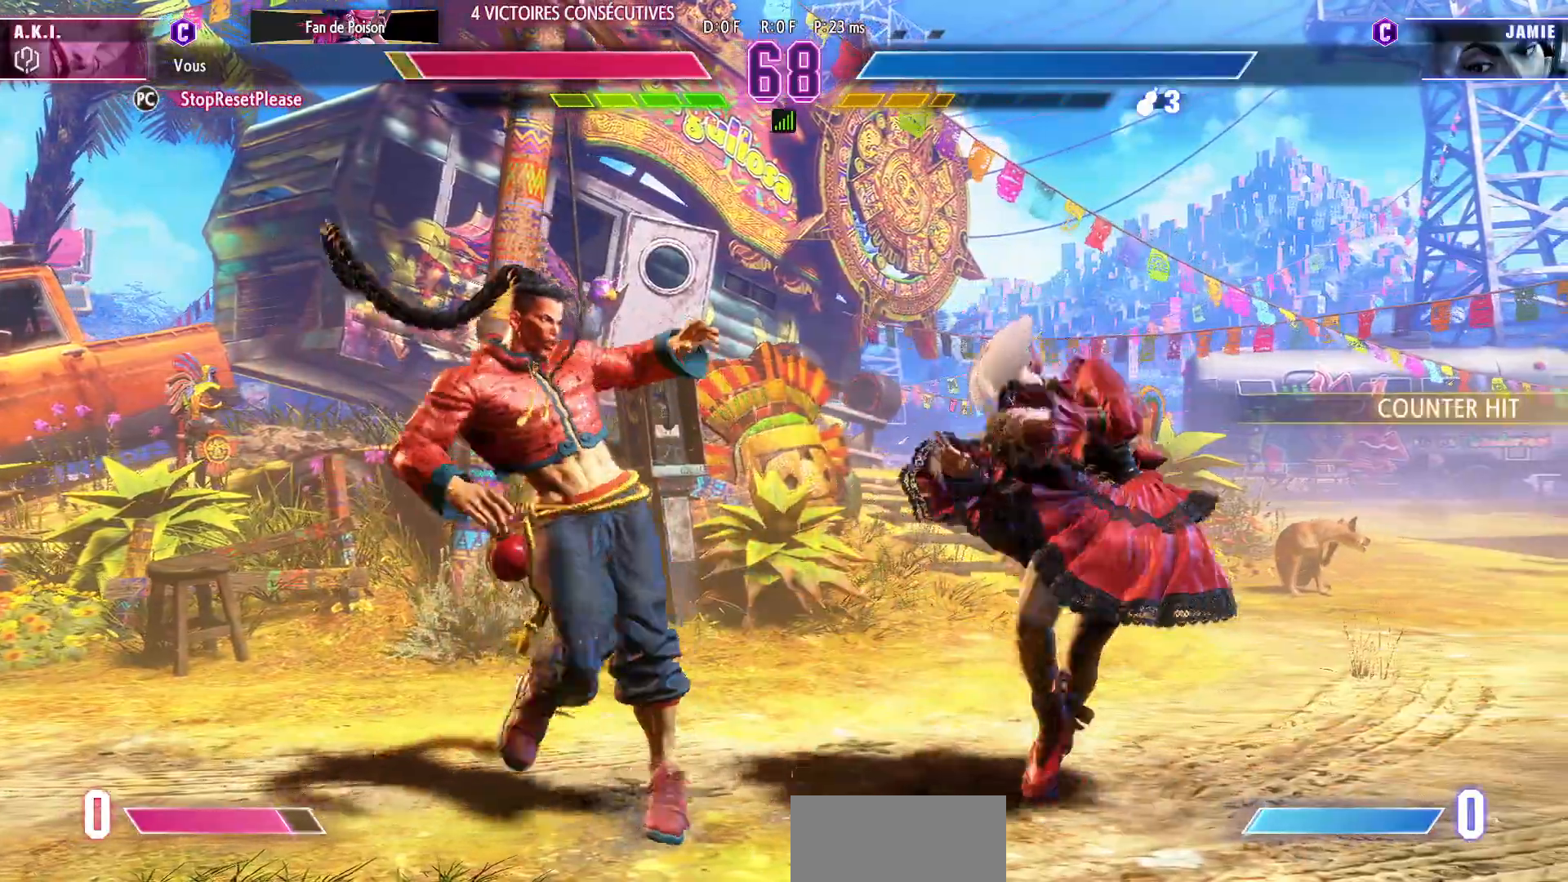
{"dt_ms": 500, "buttons": [], "left_stick": "left", "events": [[450, "left_stick", "left"]]}
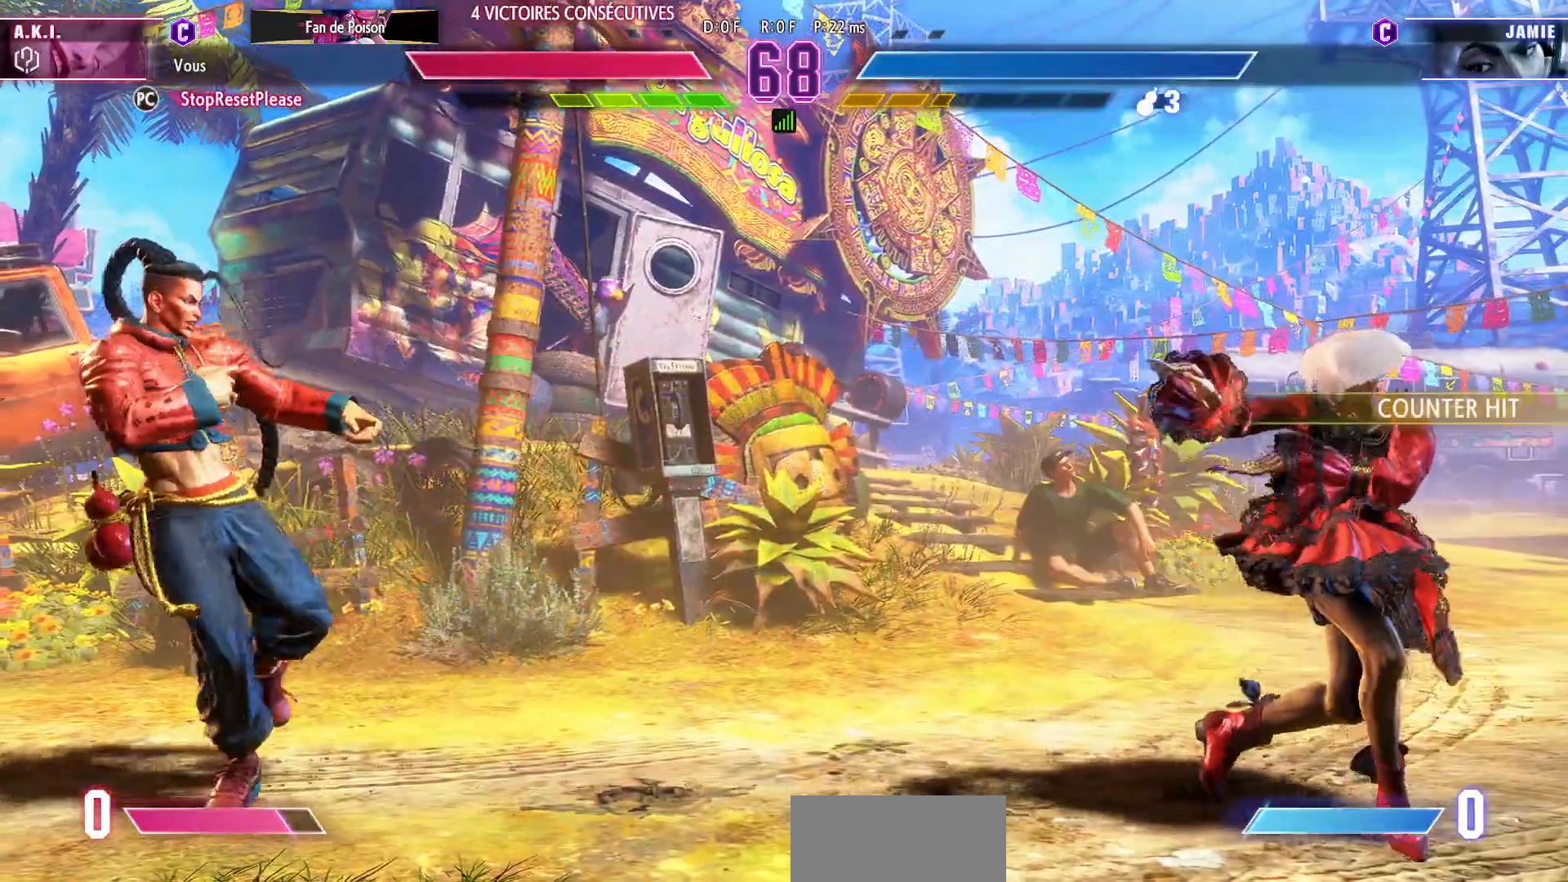
{"dt_ms": 500, "buttons": [], "left_stick": "left", "events": []}
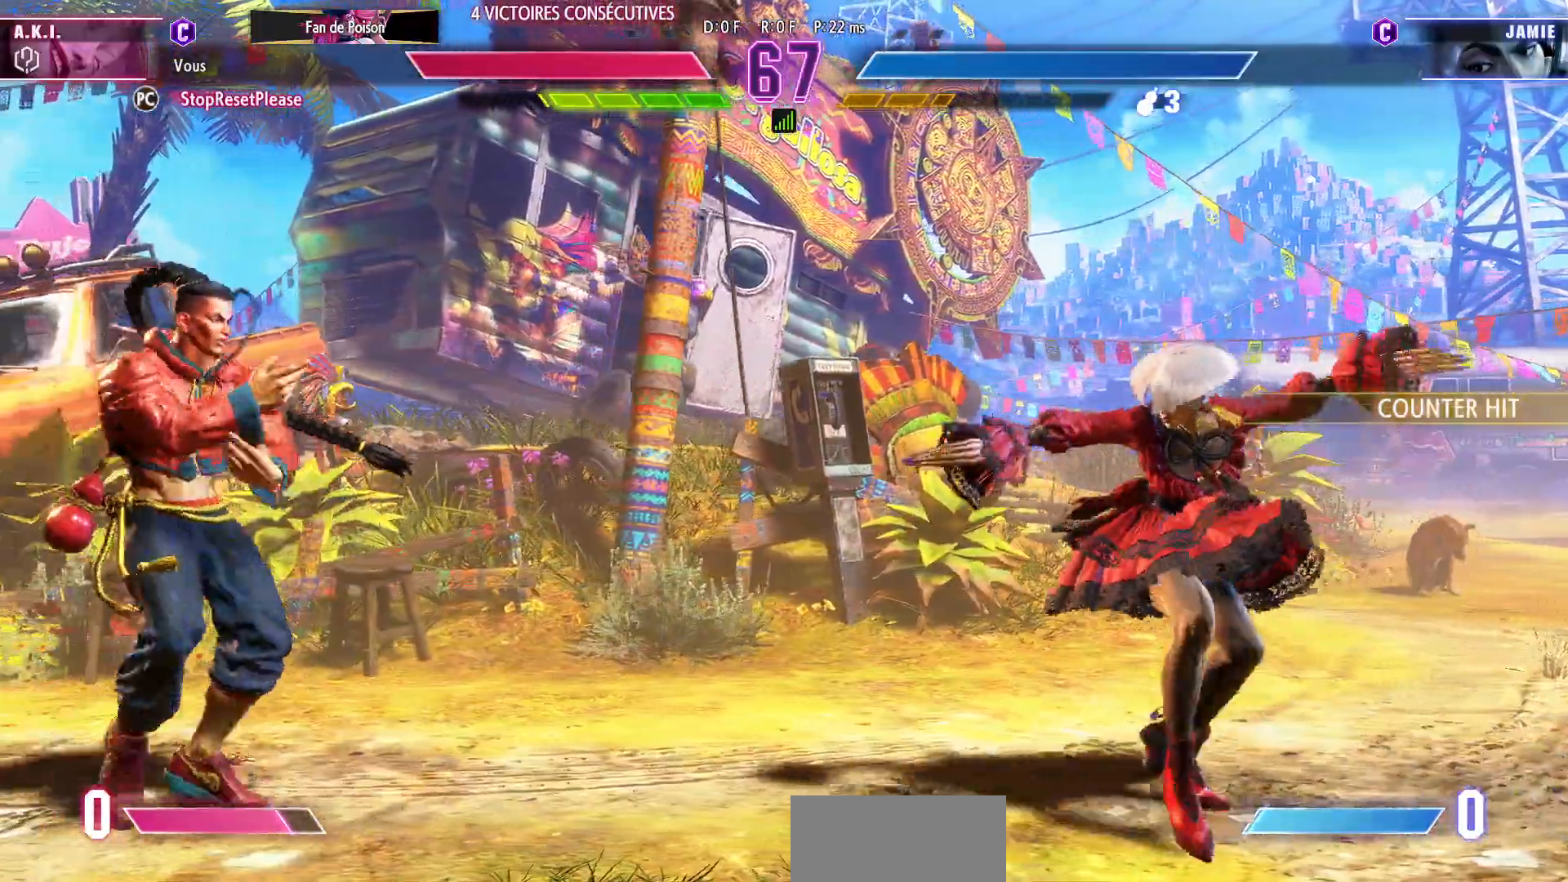
{"dt_ms": 500, "buttons": [], "left_stick": "down-right"}
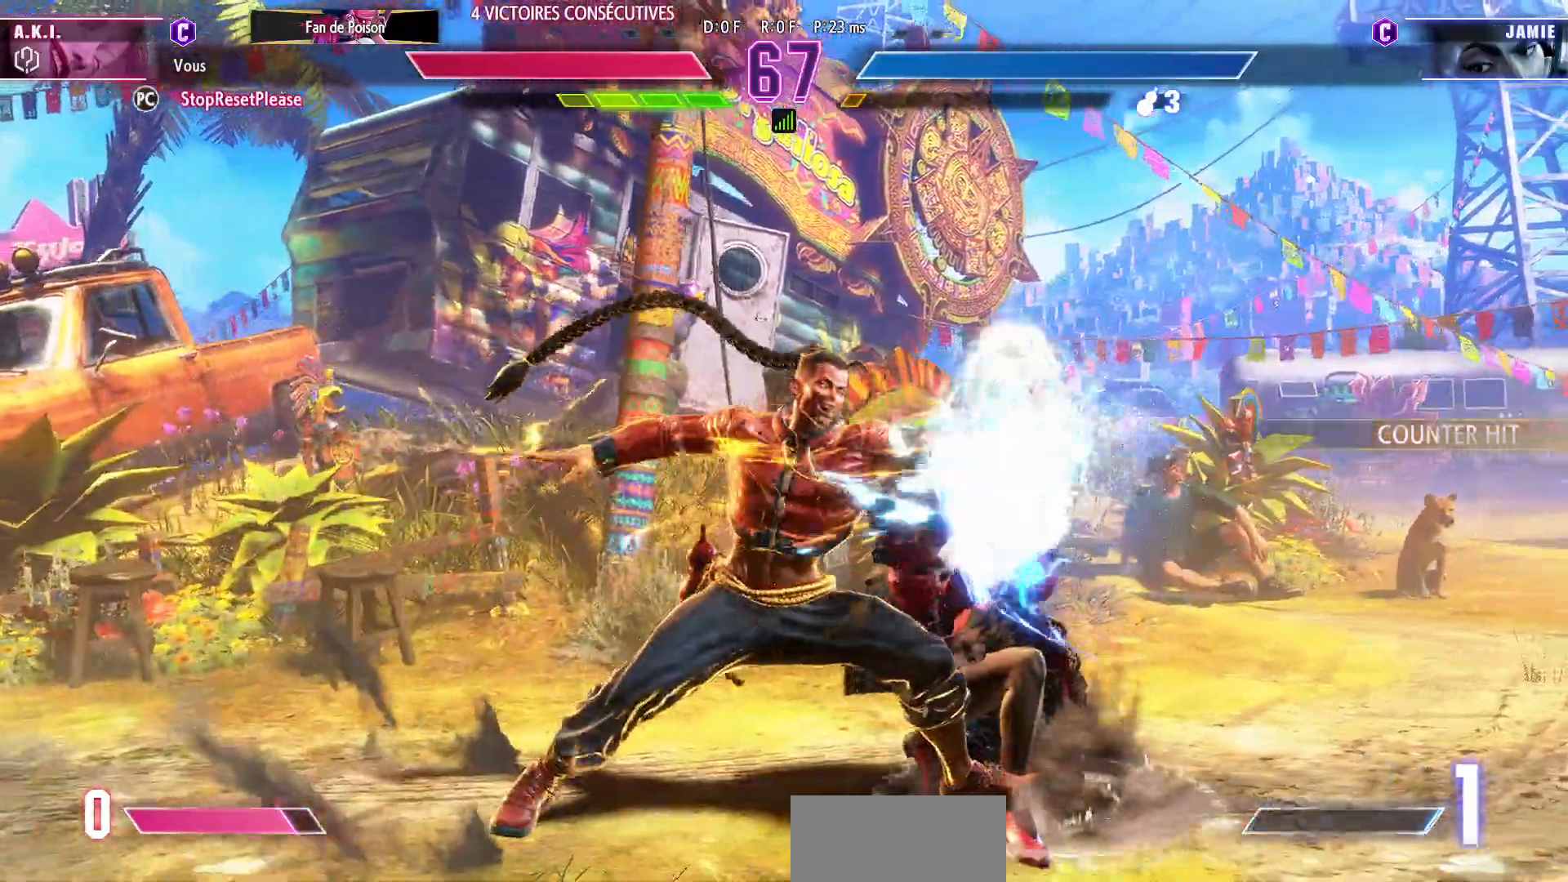
{"dt_ms": 500, "buttons": ["R1"], "left_stick": "down-right", "events": [[483, "R1", "down"]]}
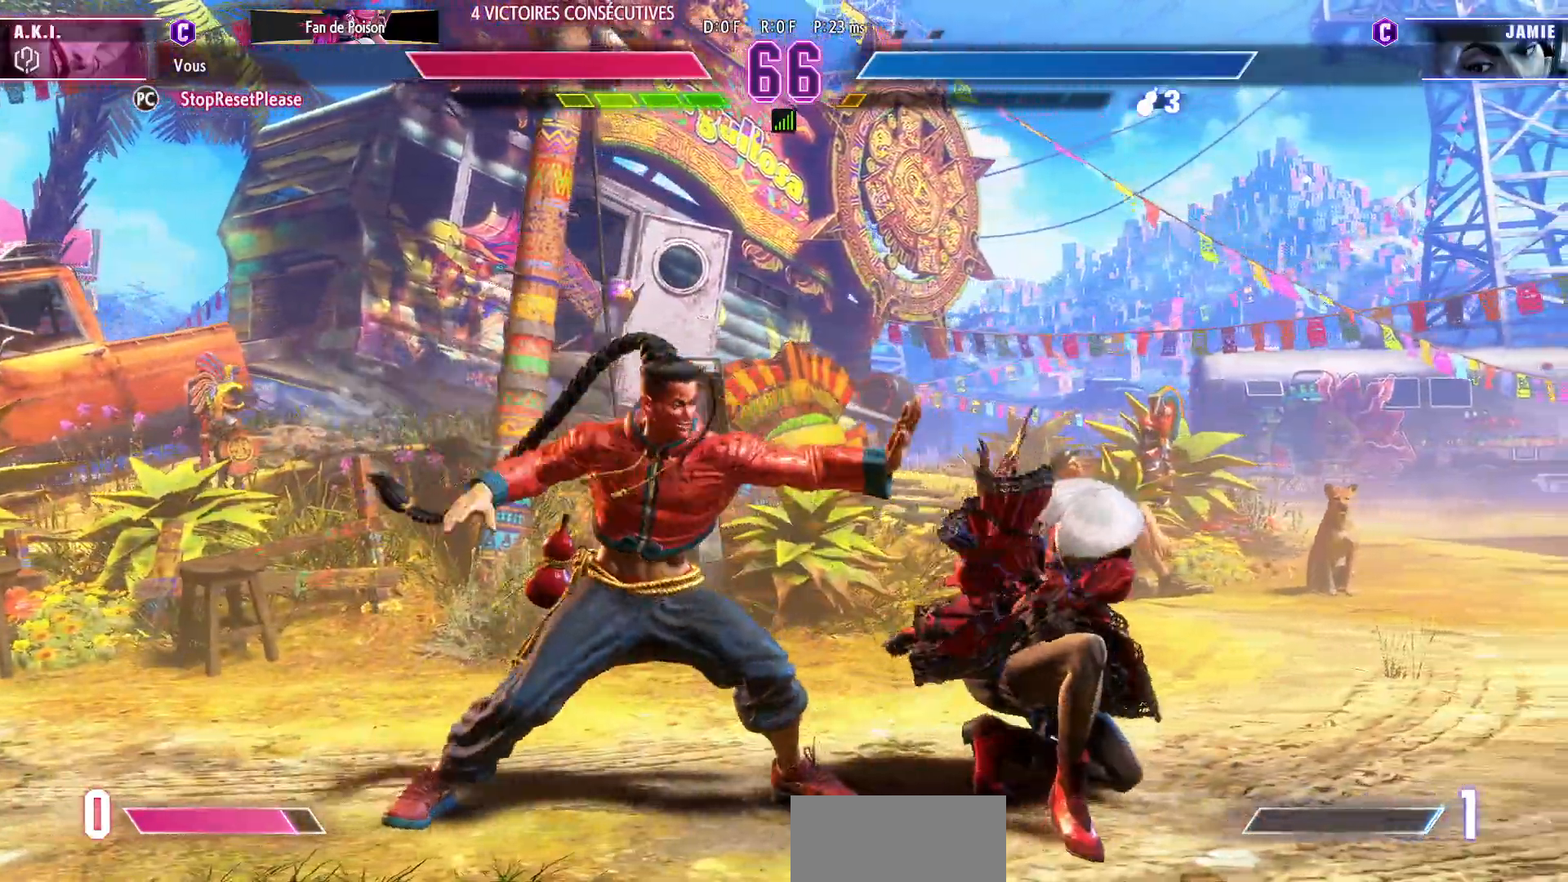
{"dt_ms": 500, "buttons": [], "left_stick": "down-right", "events": [[33, "R1", "up"]]}
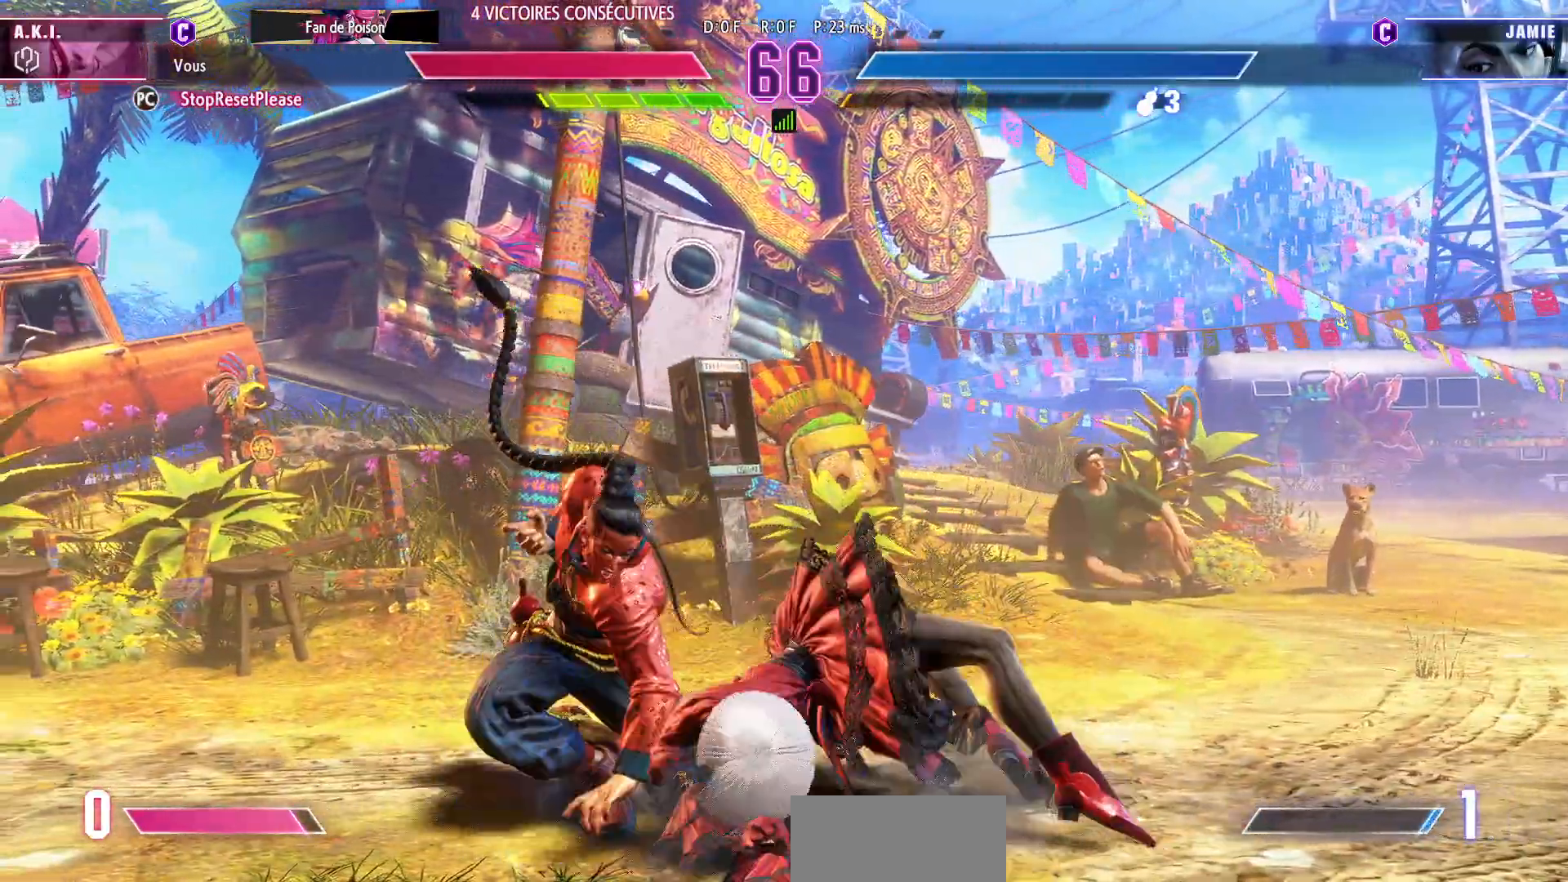
{"dt_ms": 500, "buttons": [], "left_stick": "down-right", "events": []}
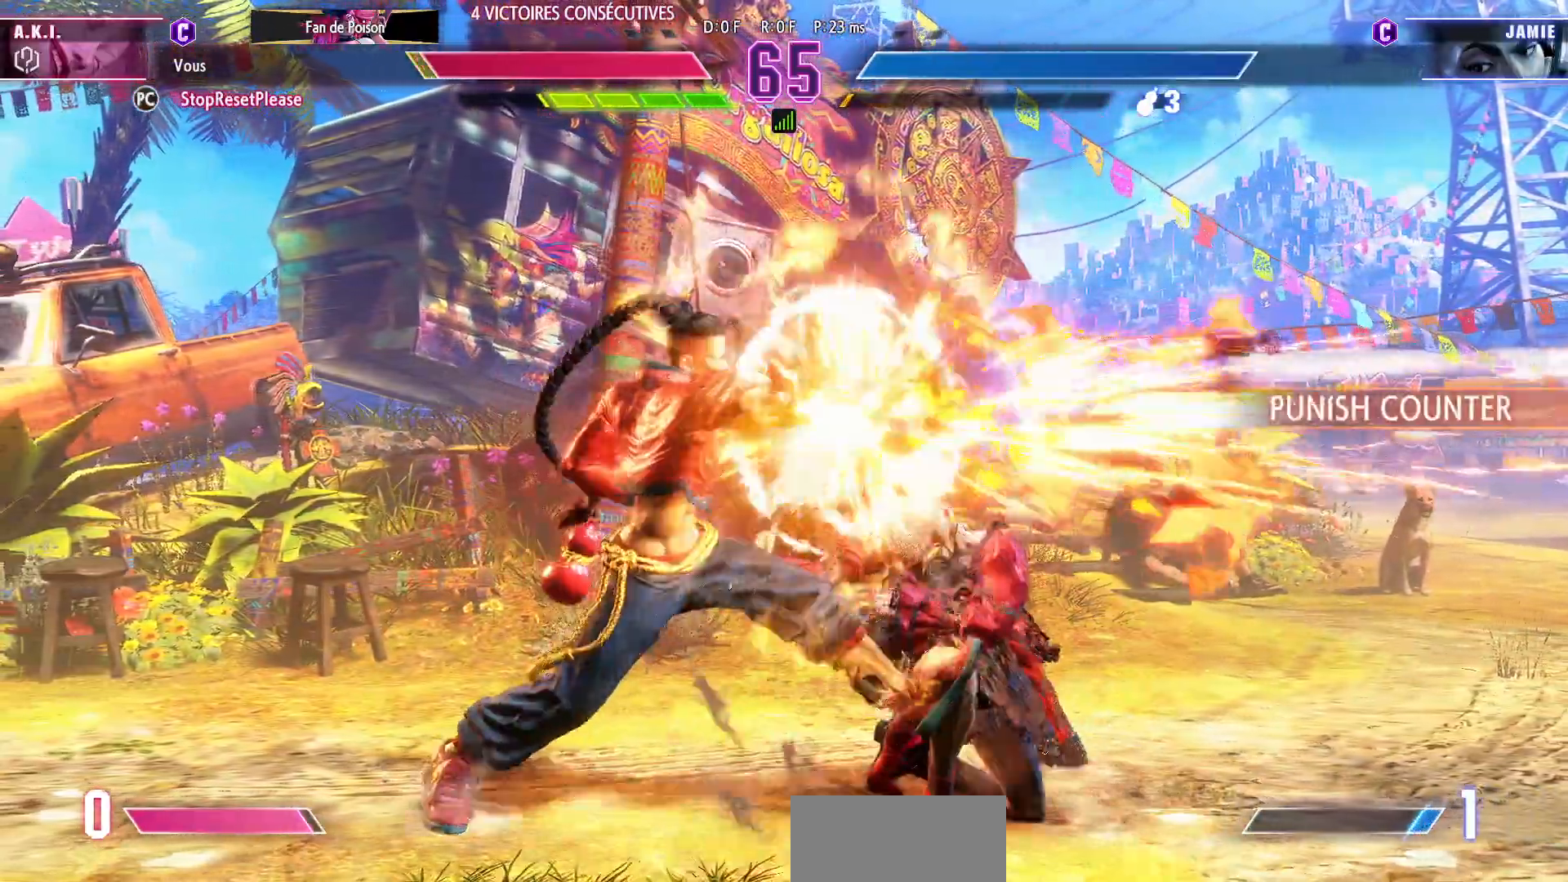
{"dt_ms": 500, "buttons": [], "left_stick": "down-right", "events": []}
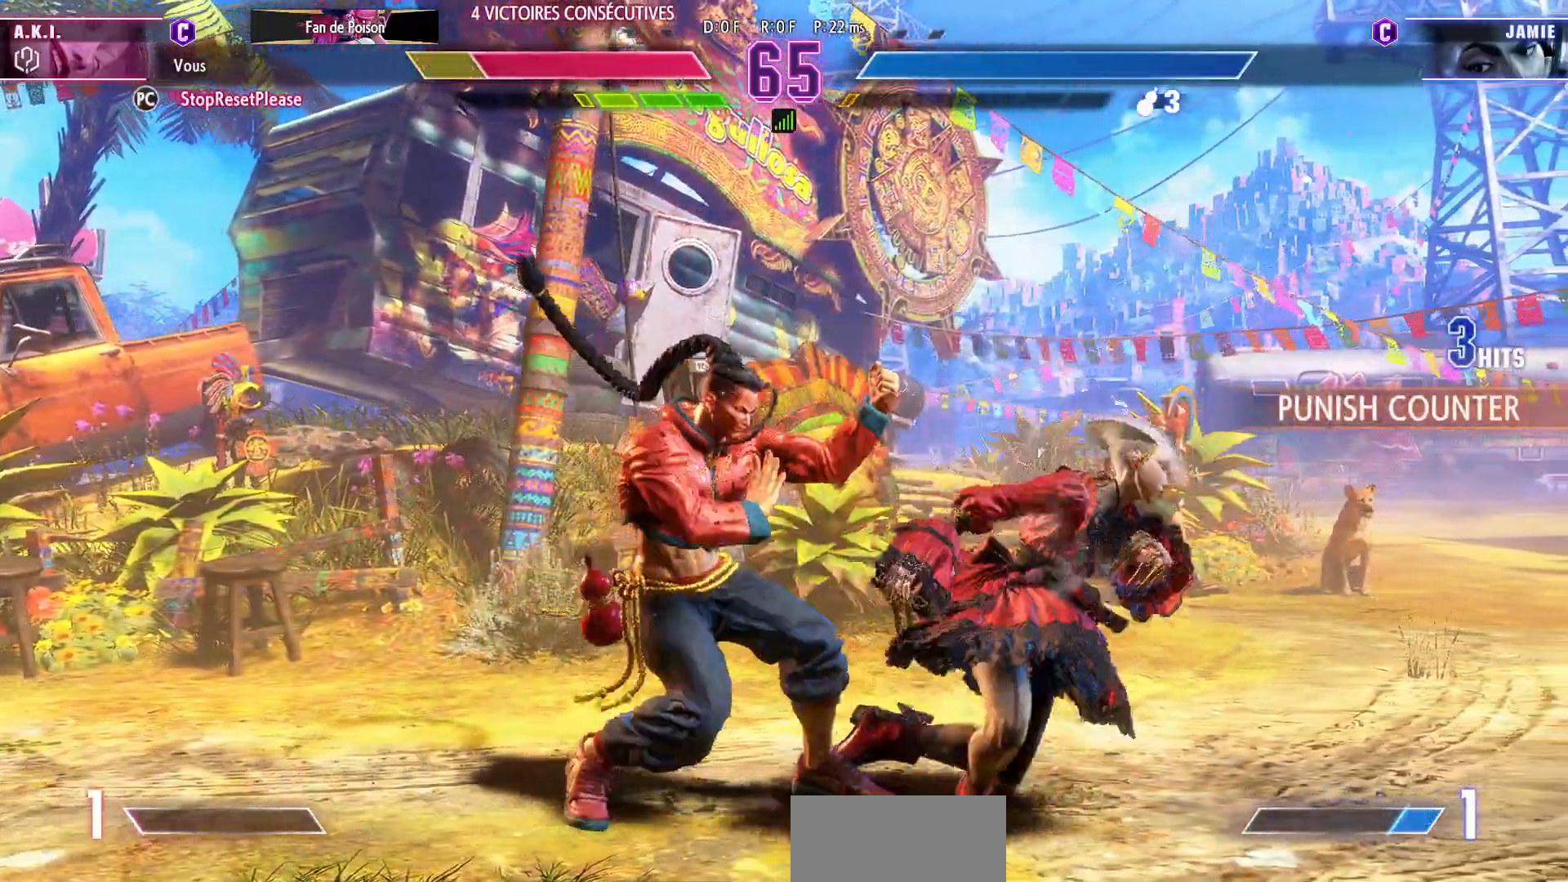
{"dt_ms": 500, "buttons": ["SQUARE"], "left_stick": "down-right", "events": [[483, "SQUARE", "down"]]}
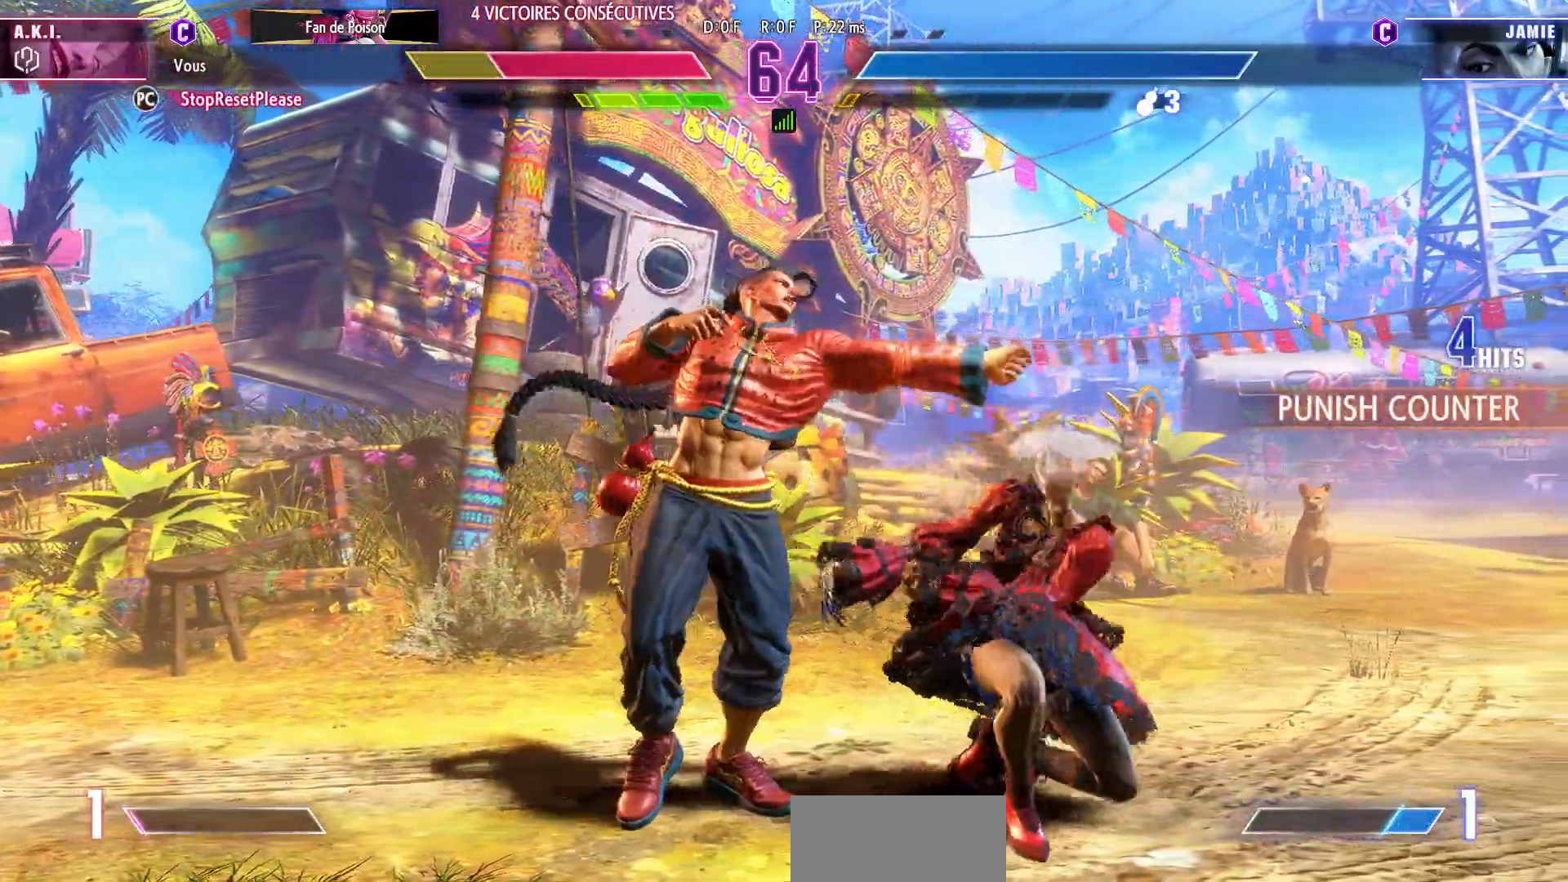
{"dt_ms": 500, "buttons": [], "left_stick": "down-right", "events": [[67, "SQUARE", "up"], [167, "SQUARE", "down"], [217, "SQUARE", "up"]]}
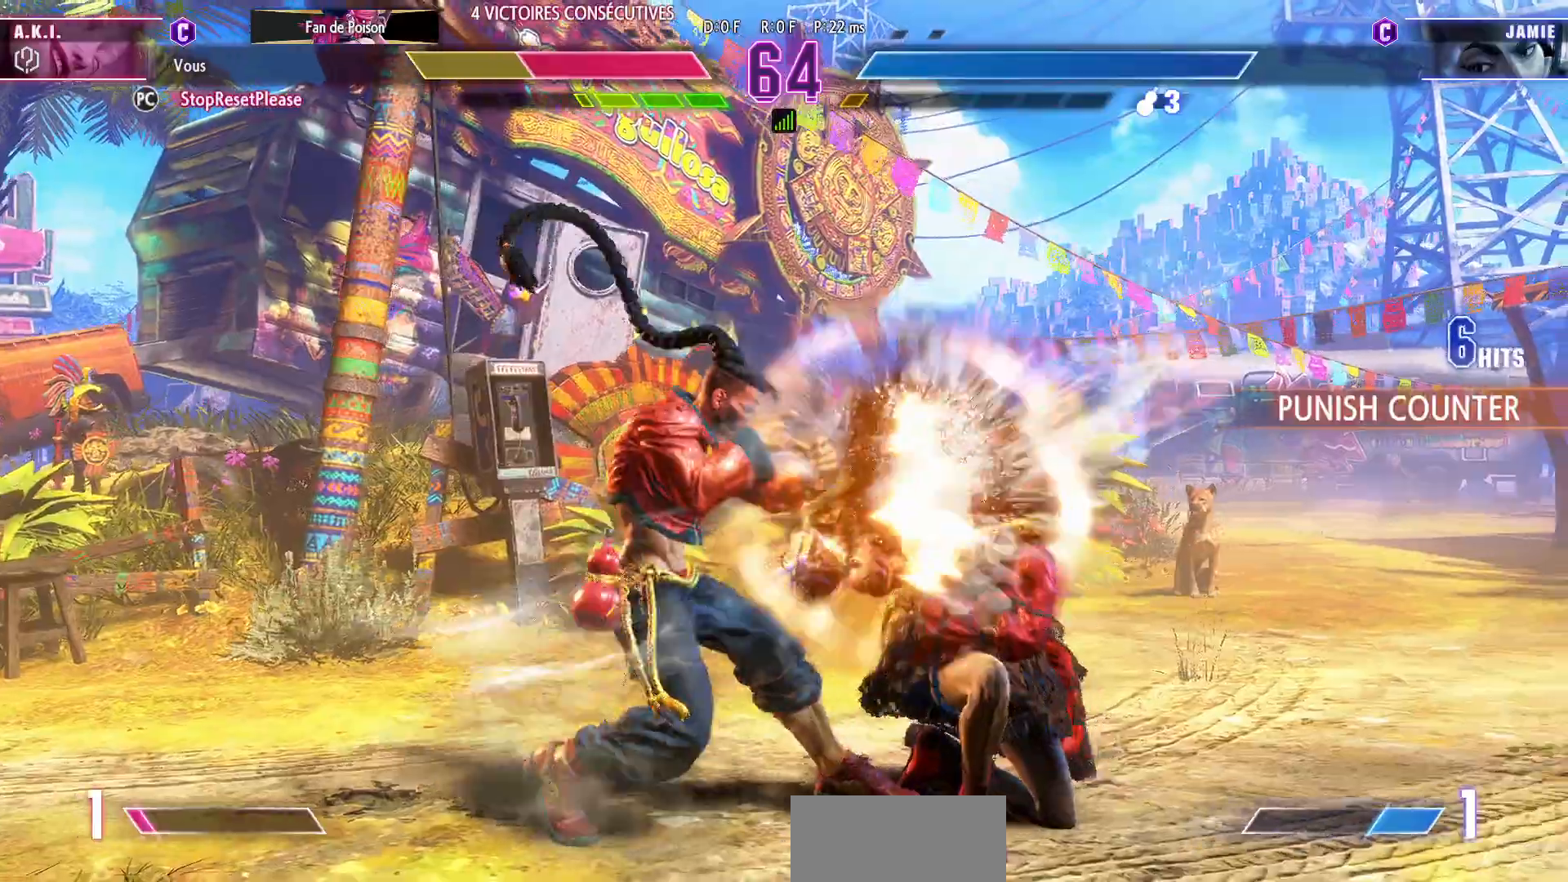
{"dt_ms": 500, "buttons": [], "left_stick": "down-right", "events": []}
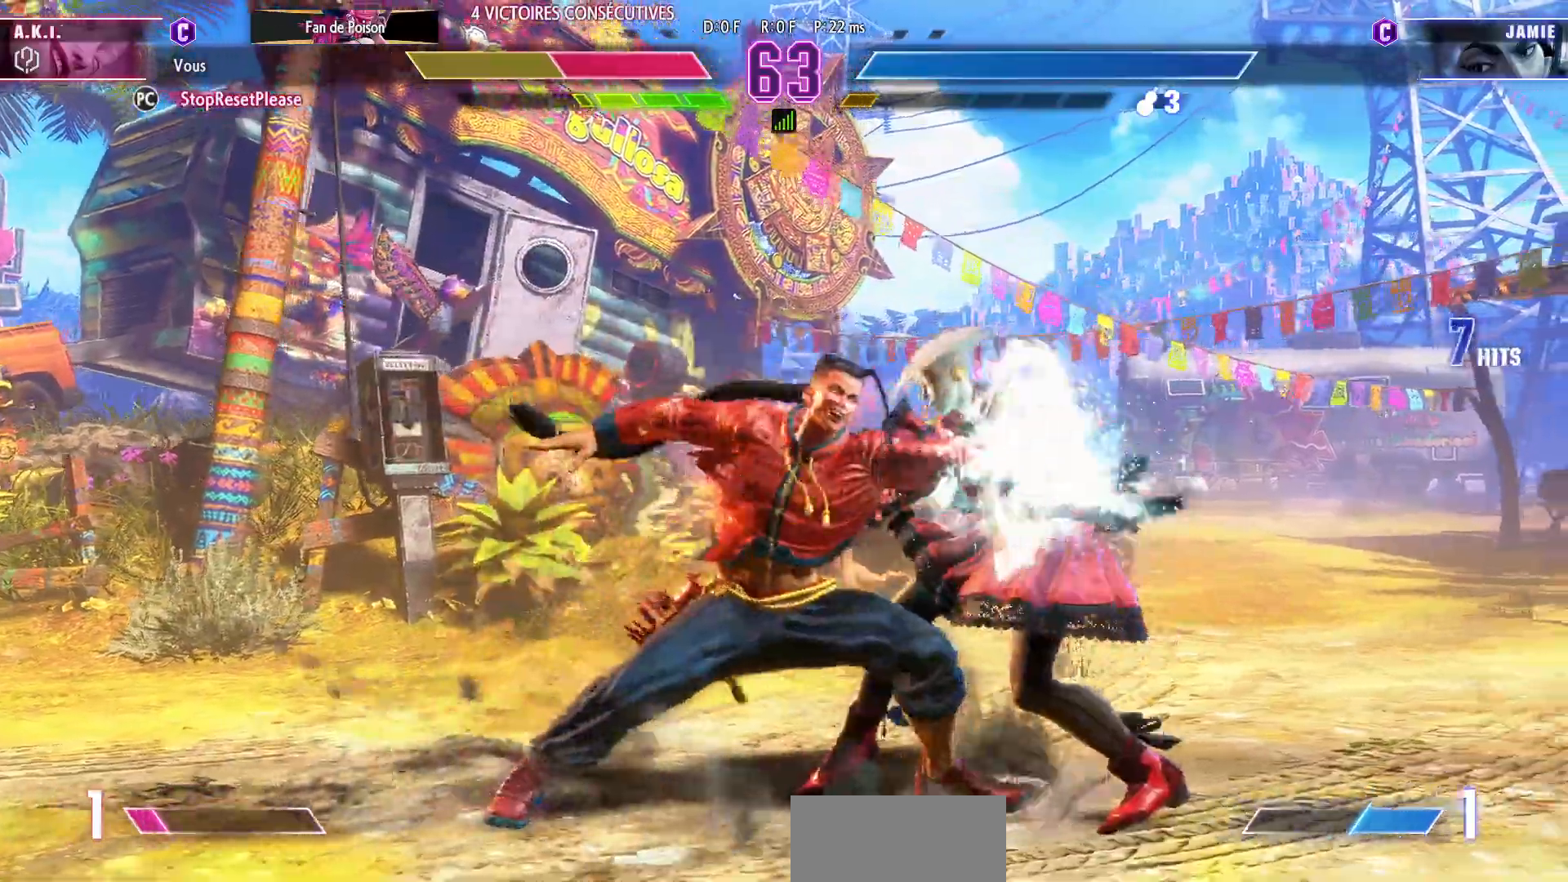
{"dt_ms": 500, "buttons": [], "left_stick": "down-right", "events": []}
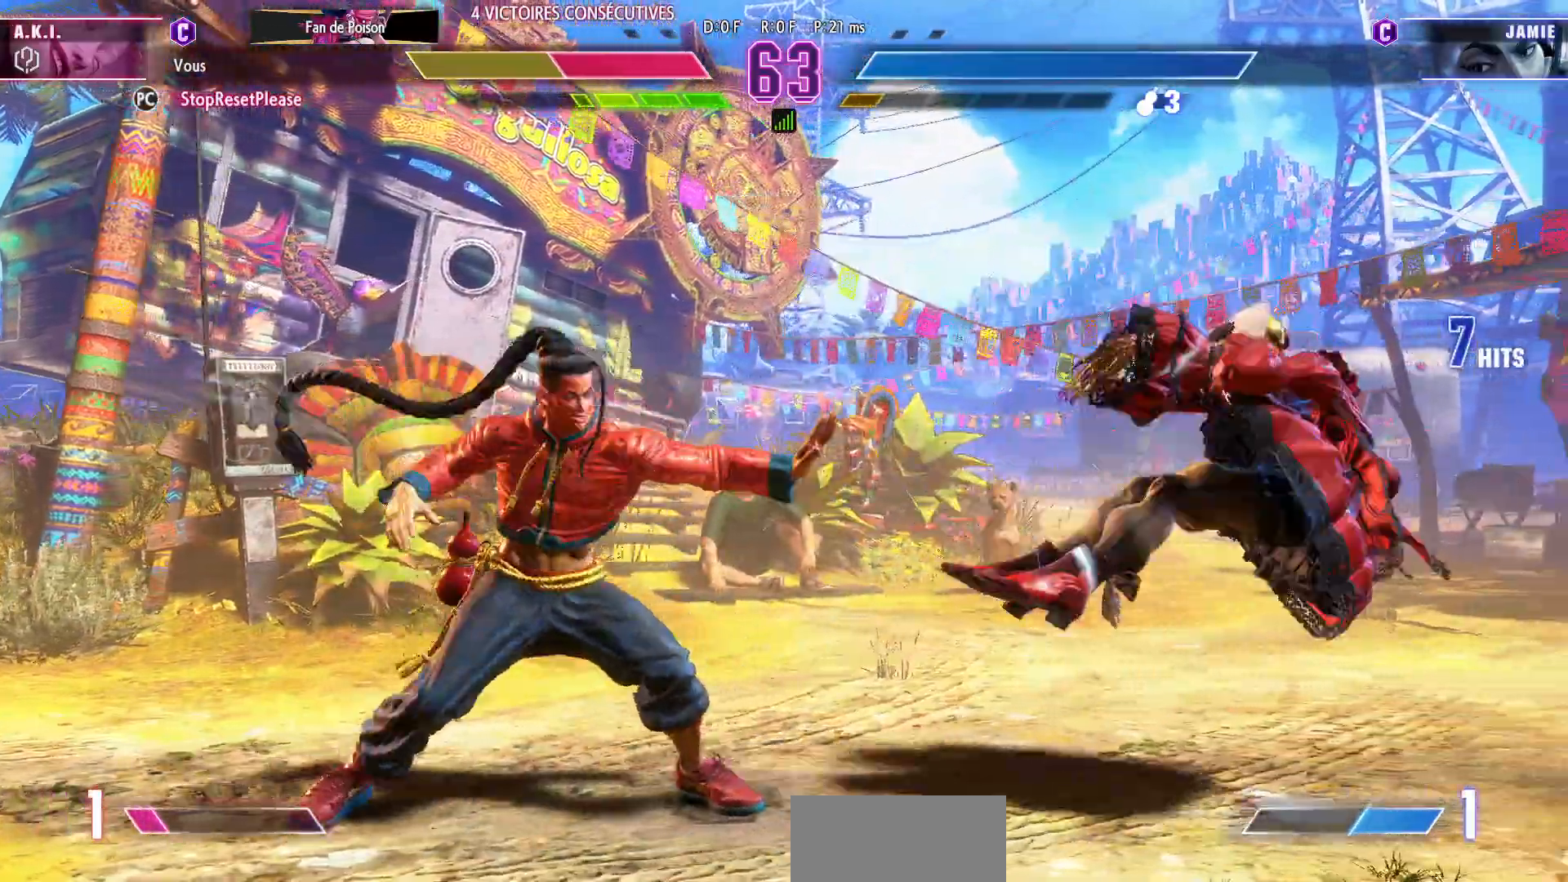
{"dt_ms": 500, "buttons": [], "left_stick": "down-right"}
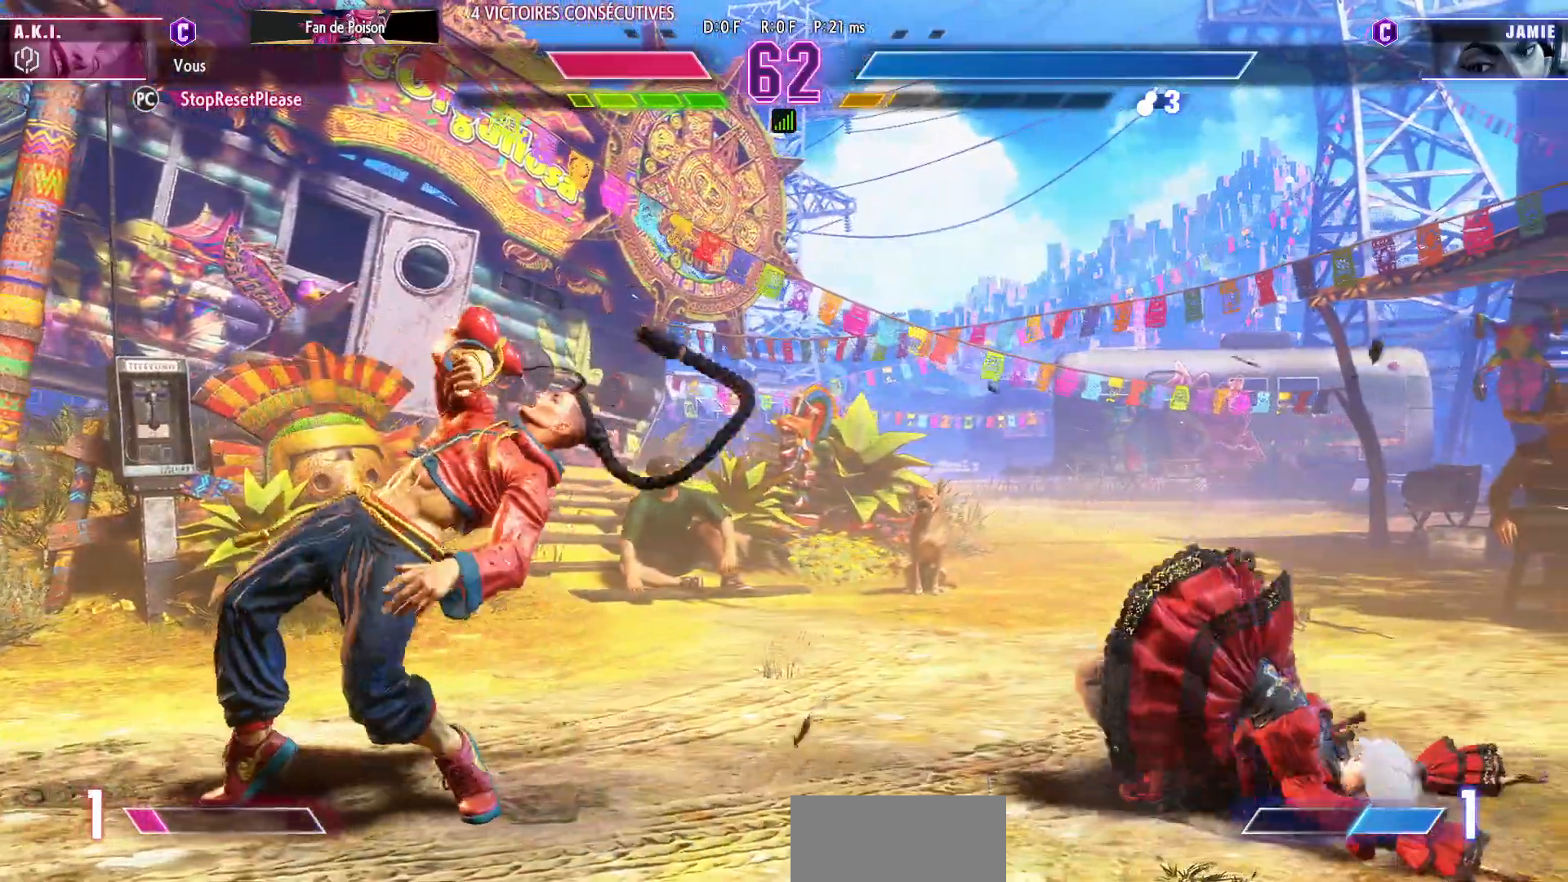
{"dt_ms": 500, "buttons": [], "left_stick": "center", "events": [[50, "left_stick", "center"], [100, "left_stick", "left"], [483, "left_stick", "center"]]}
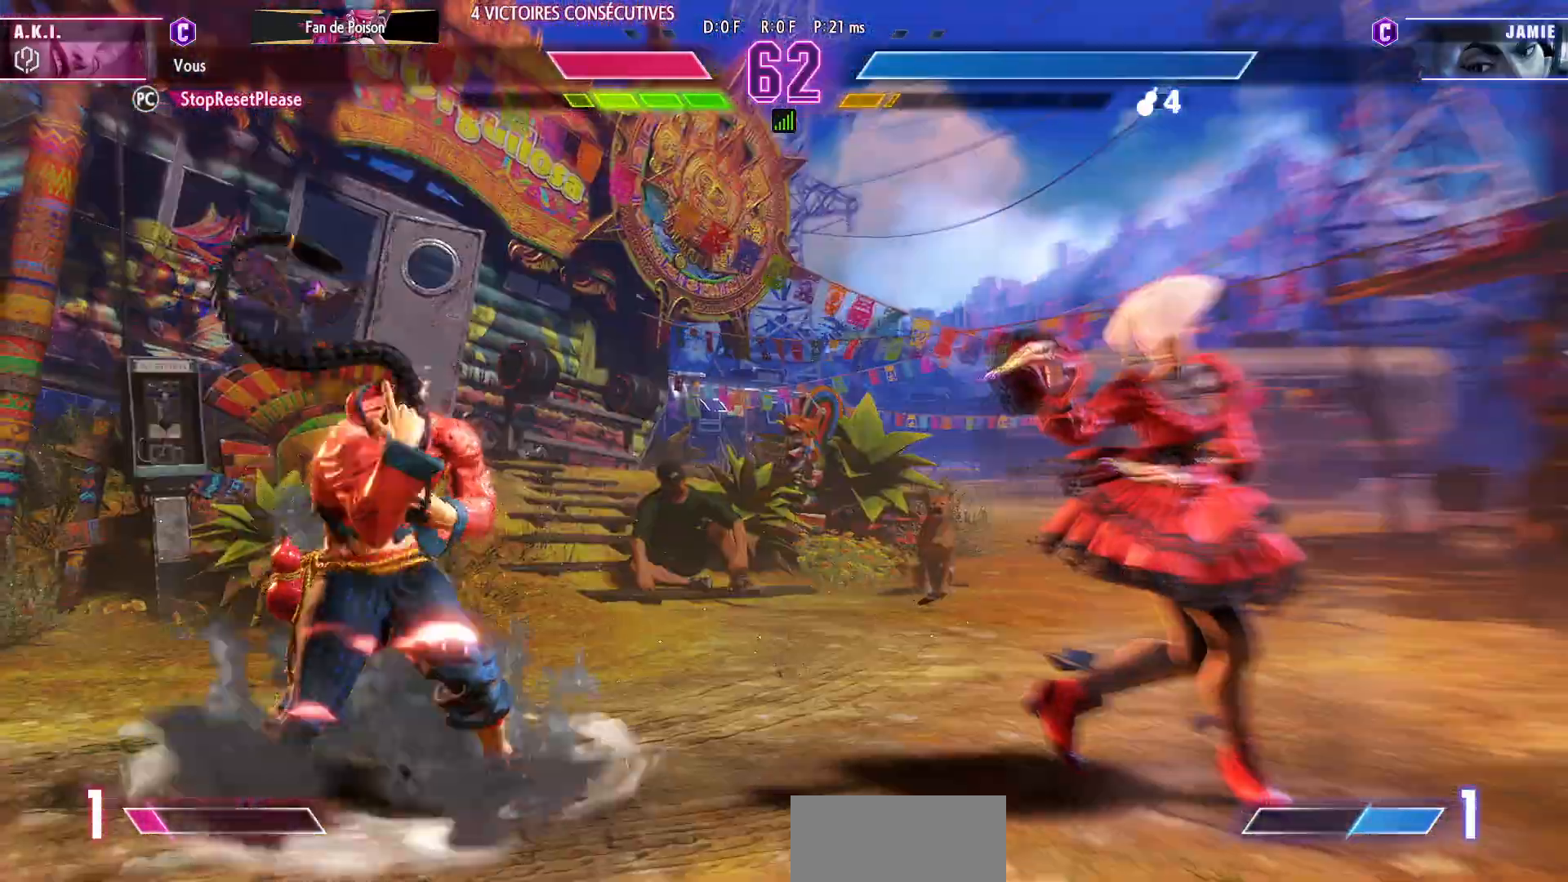
{"dt_ms": 500, "buttons": [], "left_stick": "right", "events": [[17, "left_stick", "left"], [50, "left_stick", "down-right"], [350, "left_stick", "right"]]}
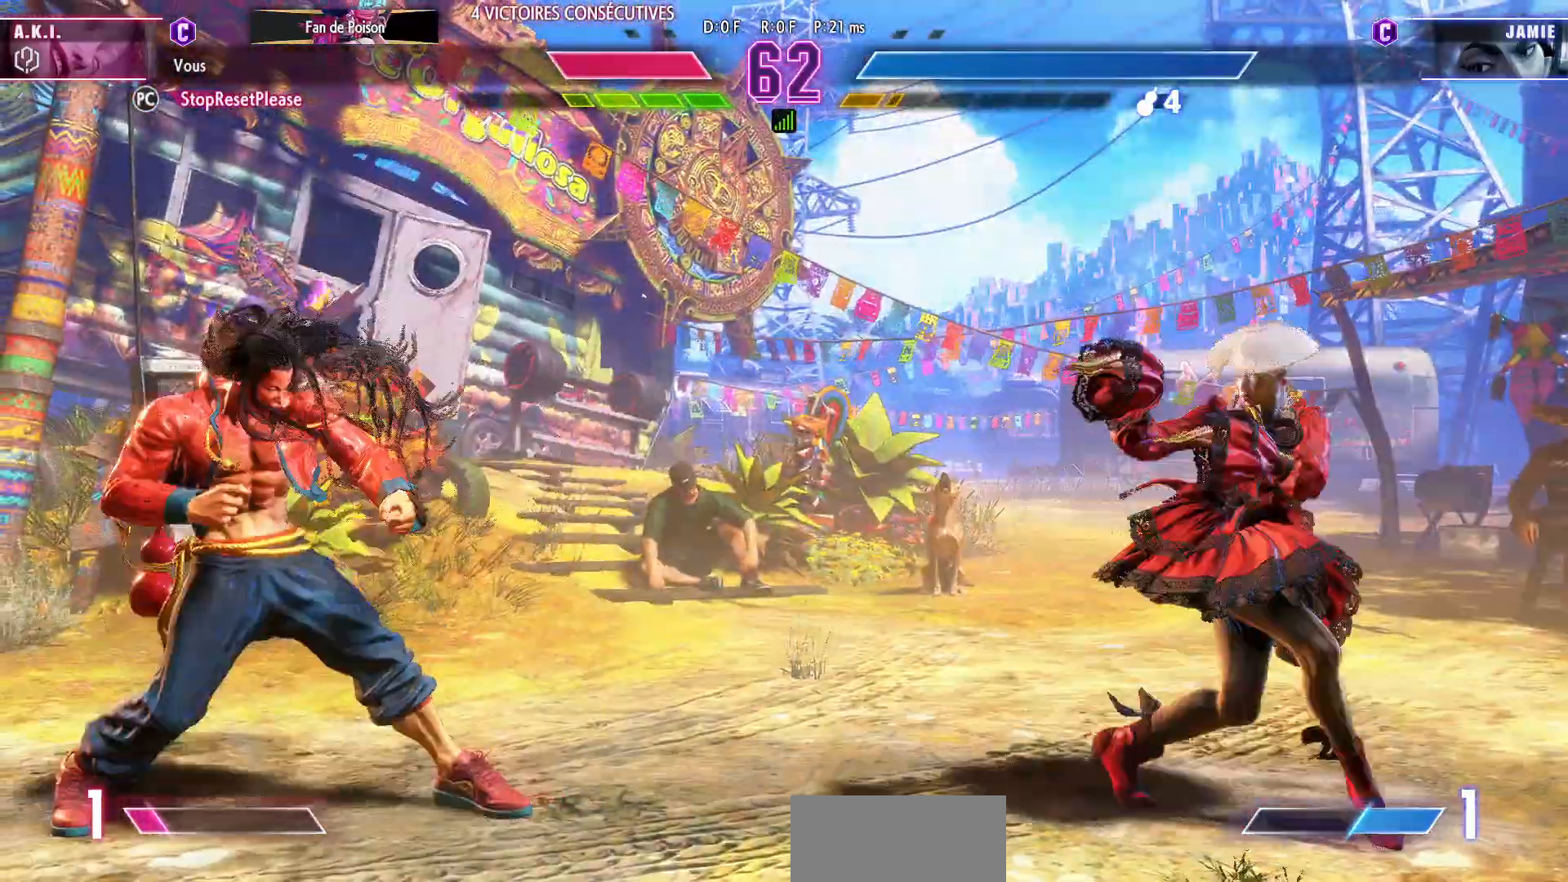
{"dt_ms": 500, "buttons": [], "left_stick": "left", "events": [[333, "left_stick", "left"]]}
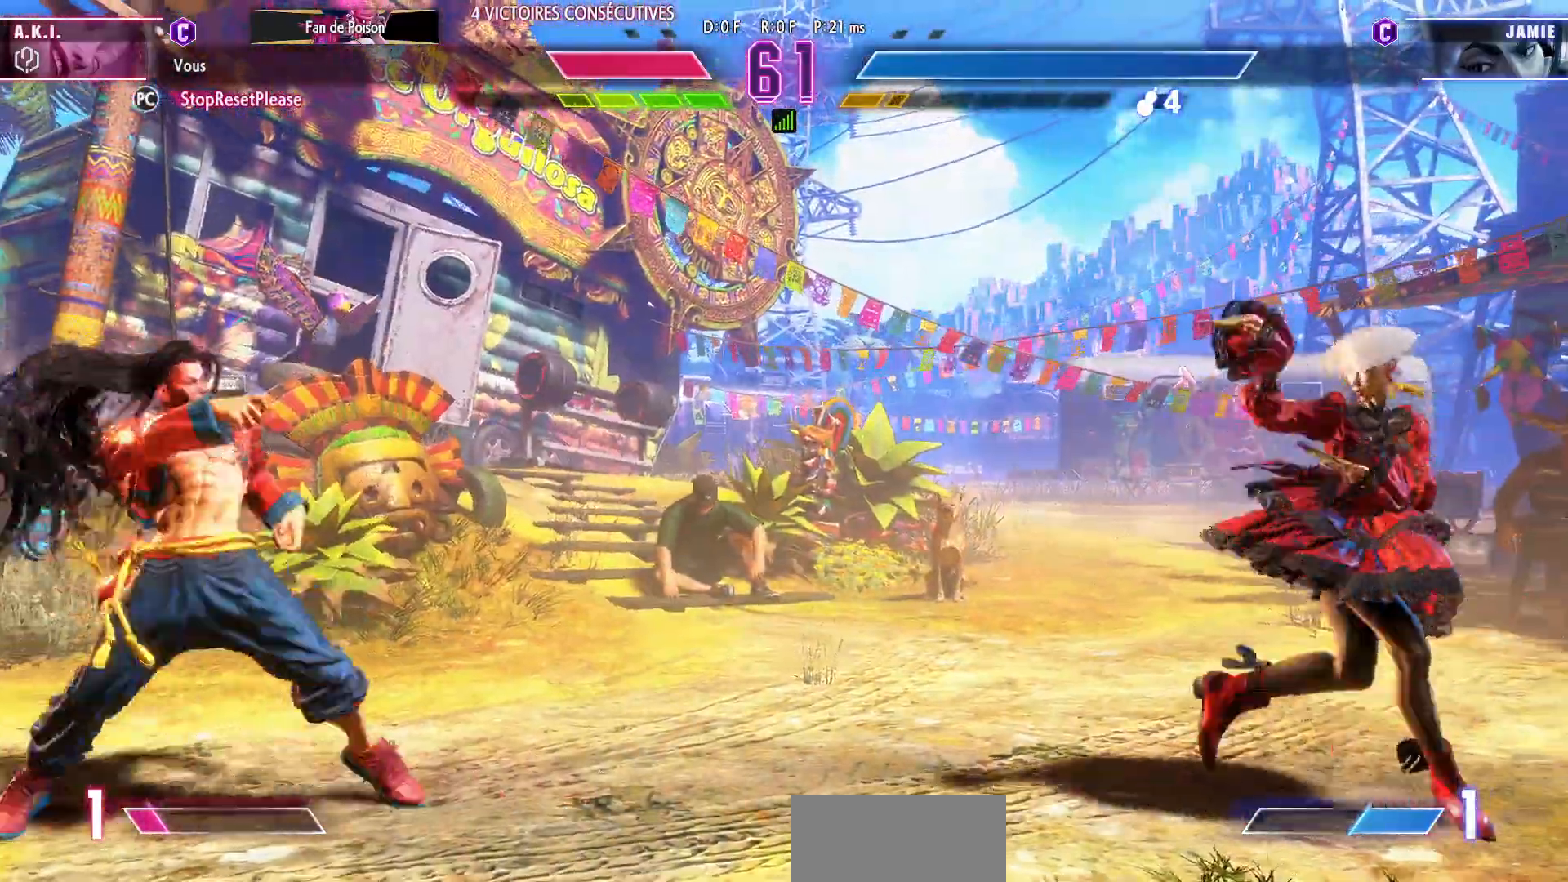
{"dt_ms": 500, "buttons": [], "left_stick": "right", "events": [[317, "left_stick", "right"]]}
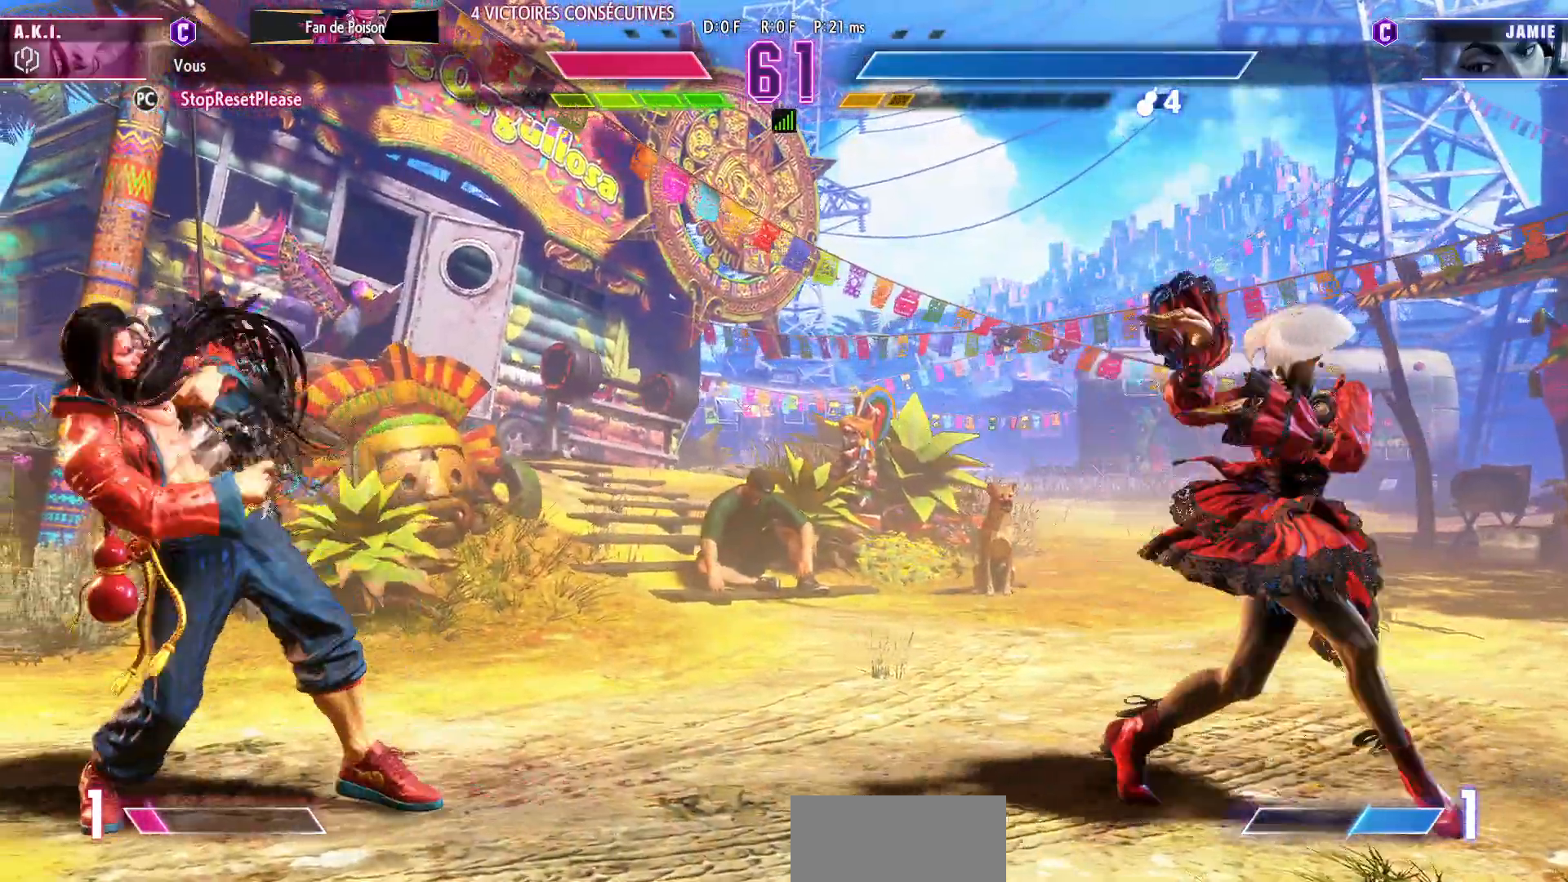
{"dt_ms": 500, "buttons": [], "left_stick": "center", "events": [[367, "left_stick", "center"]]}
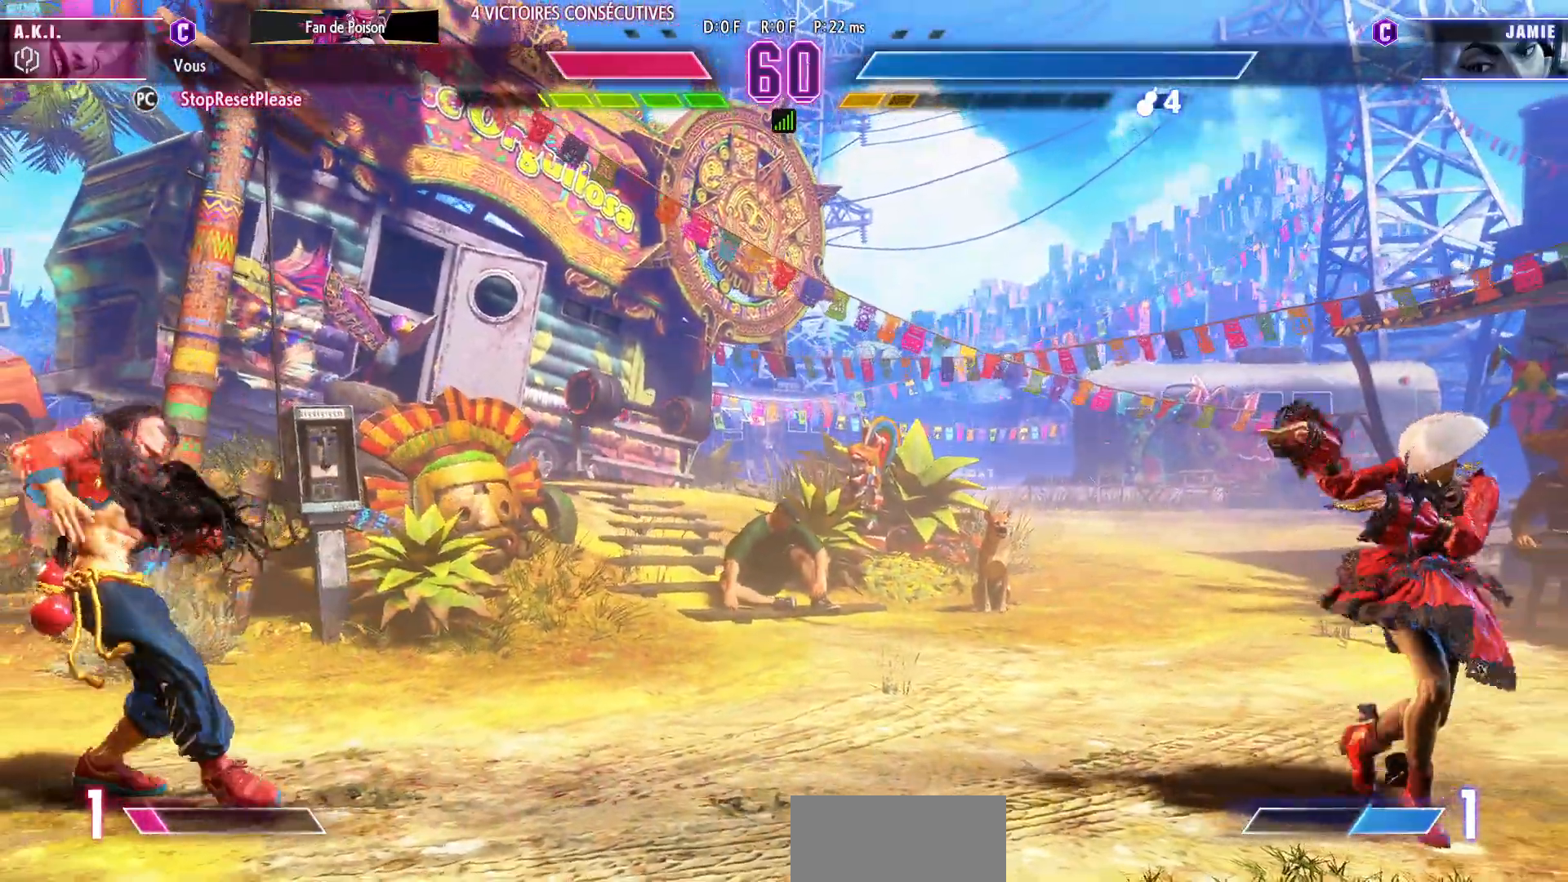
{"dt_ms": 500, "buttons": [], "left_stick": "right", "events": [[383, "left_stick", "right"]]}
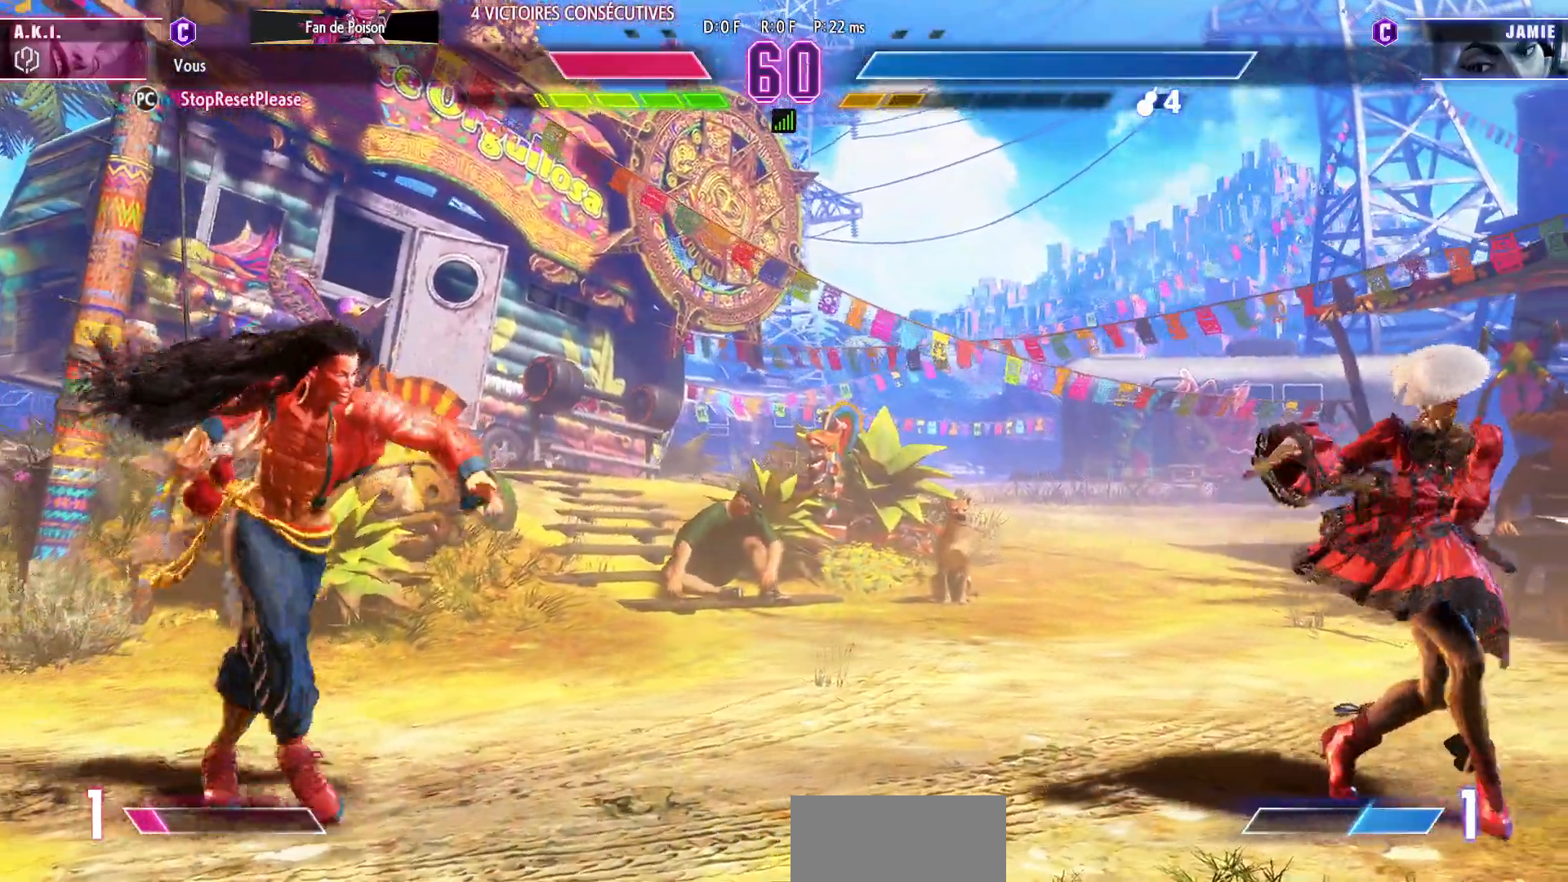
{"dt_ms": 500, "buttons": [], "left_stick": "right", "events": [[217, "left_stick", "center"], [283, "left_stick", "left"], [350, "left_stick", "down"], [450, "left_stick", "right"]]}
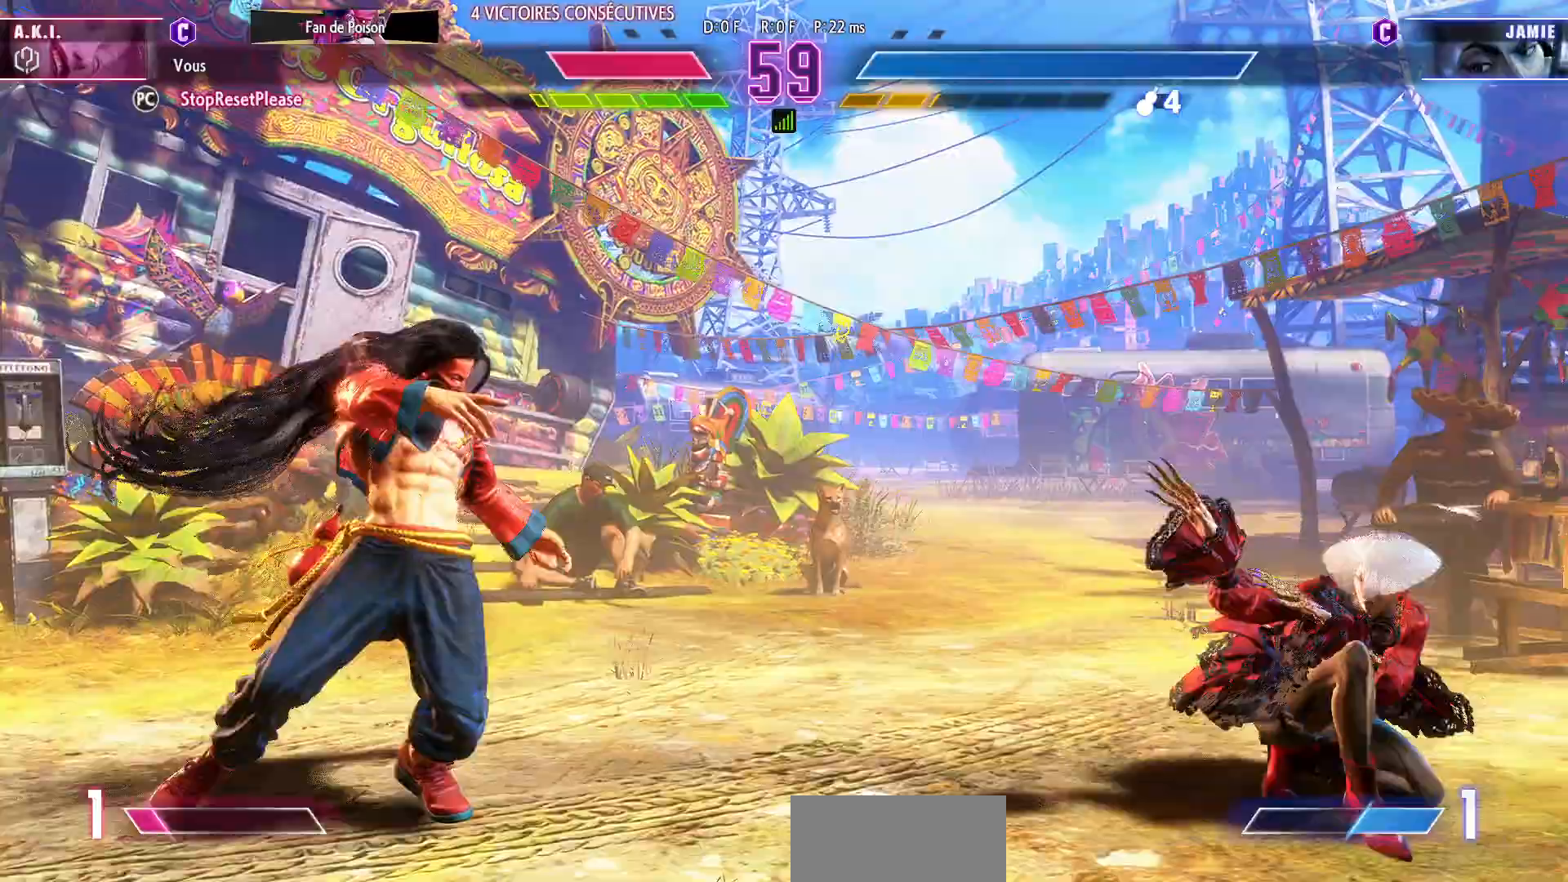
{"dt_ms": 500, "buttons": [], "left_stick": "center", "events": [[67, "SQUARE", "down"], [183, "SQUARE", "up"], [300, "left_stick", "center"]]}
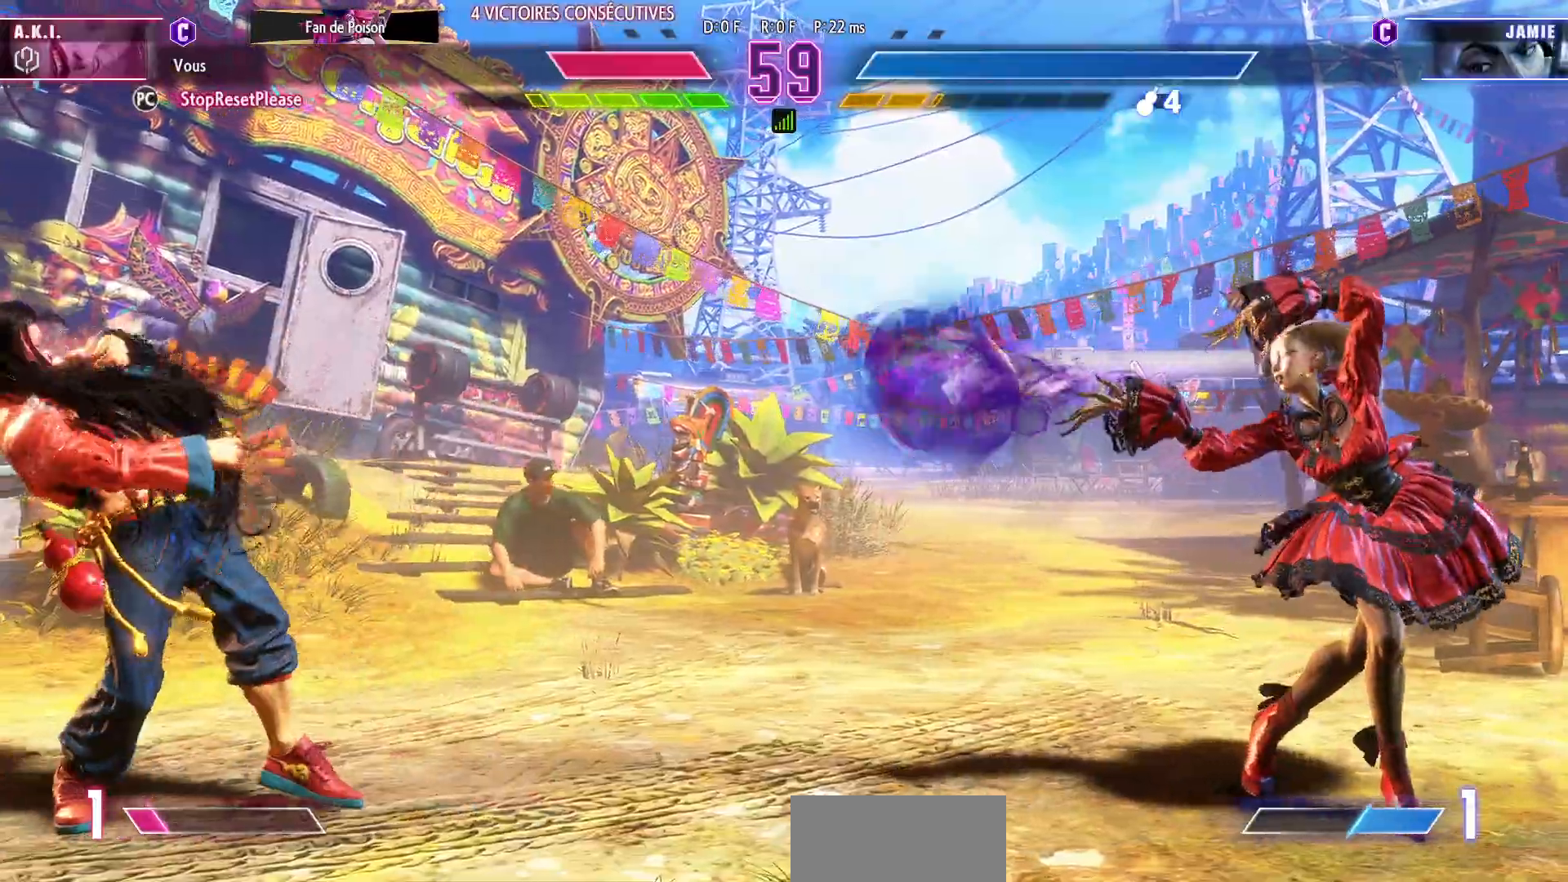
{"dt_ms": 1000, "buttons": [], "left_stick": "center"}
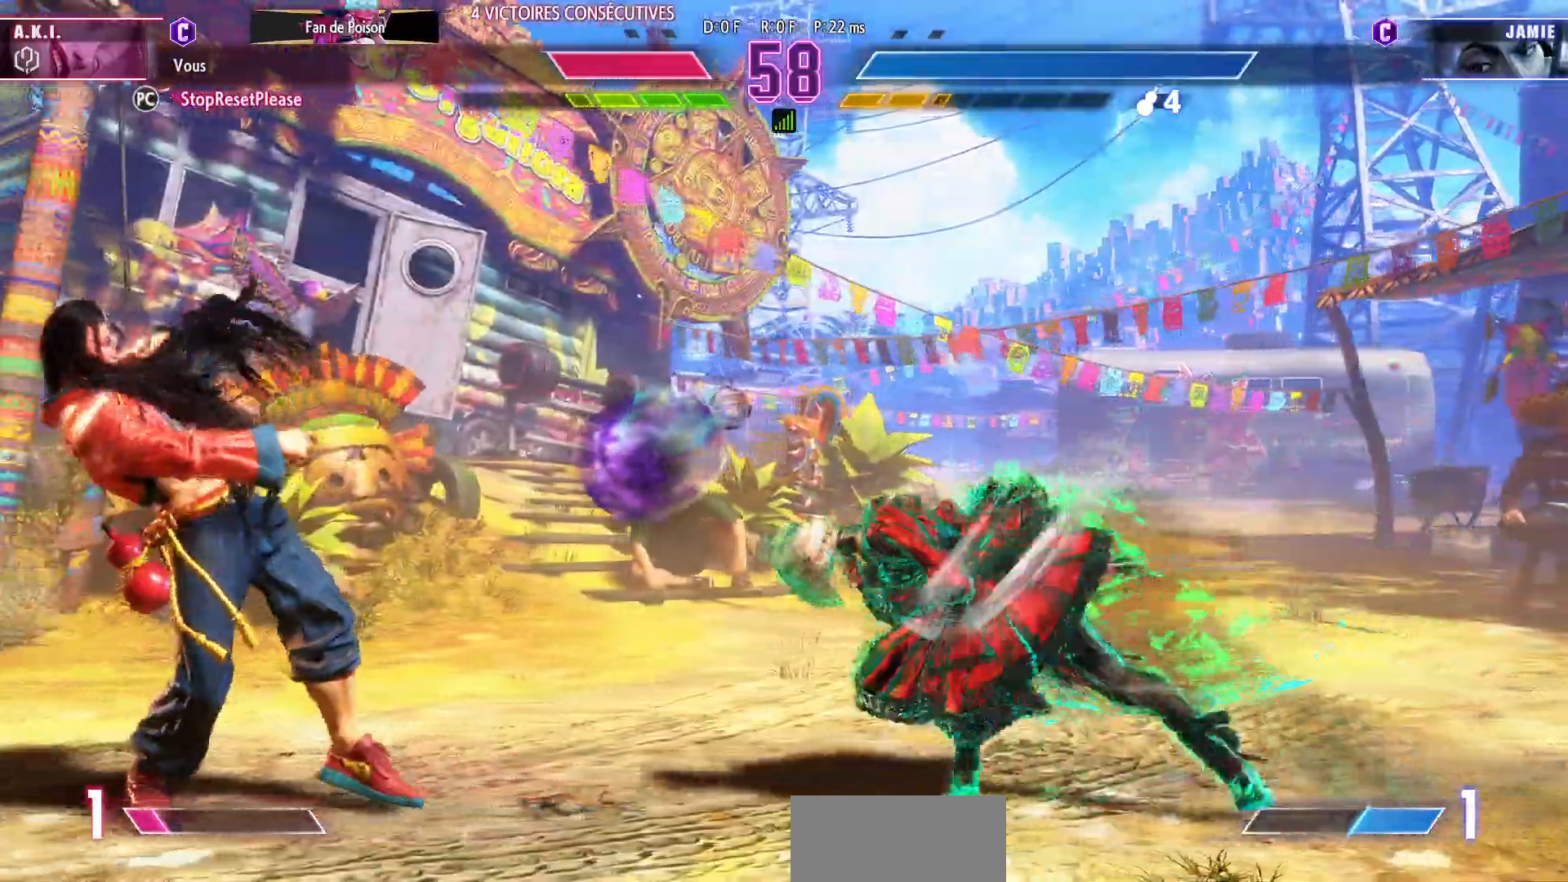
{"dt_ms": 500, "buttons": [], "left_stick": "center", "events": [[117, "left_stick", "down"], [150, "CIRCLE", "down"], [267, "CIRCLE", "up"], [350, "left_stick", "center"]]}